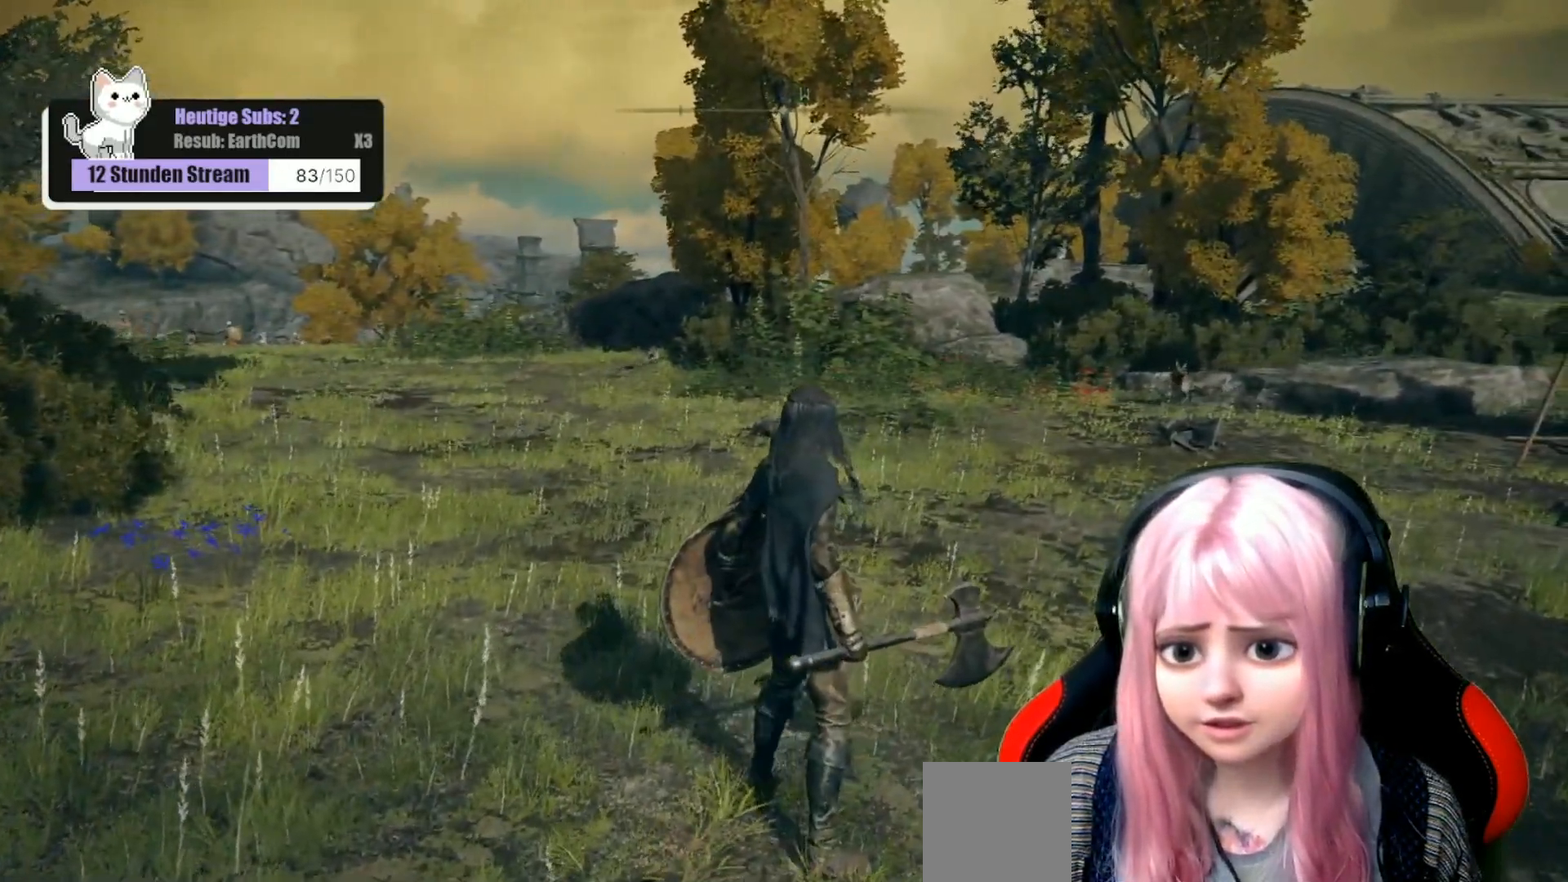
Gameplay with a controller (Xbox layout); each line is a JSON object with the inputs held at the frame after it. "events" lists button and stick changes between this image and that frame as [ms after this image, input, new state], when the widget could be followed in between.
{"buttons": [], "left_stick": "center", "right_stick": "left", "events": [[367, "right_stick", "left"]]}
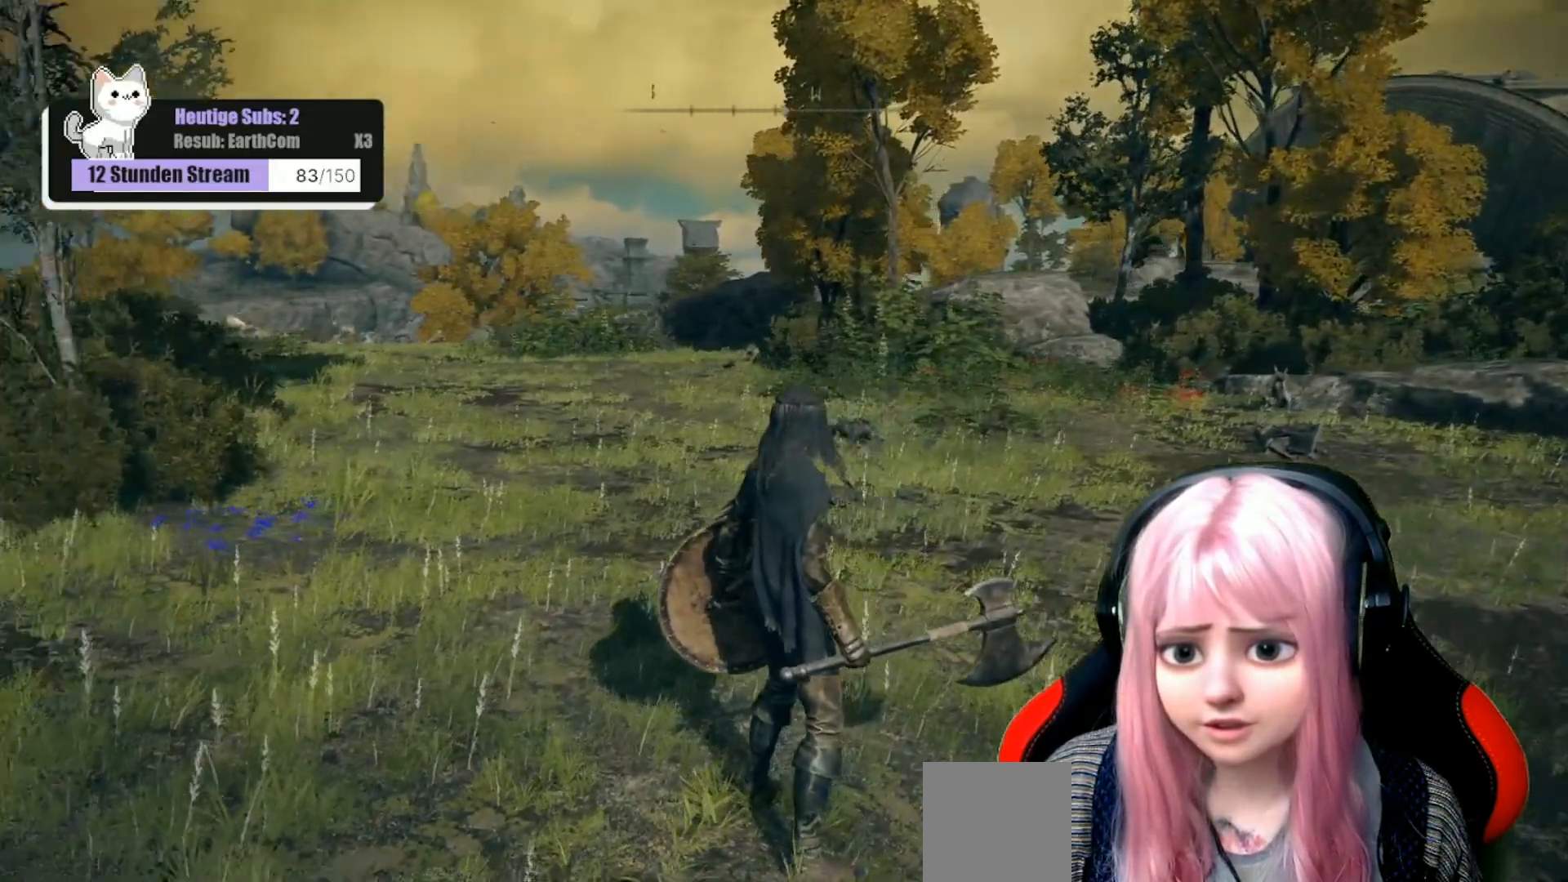
{"buttons": [], "left_stick": "center", "right_stick": "center", "events": [[117, "right_stick", "center"]]}
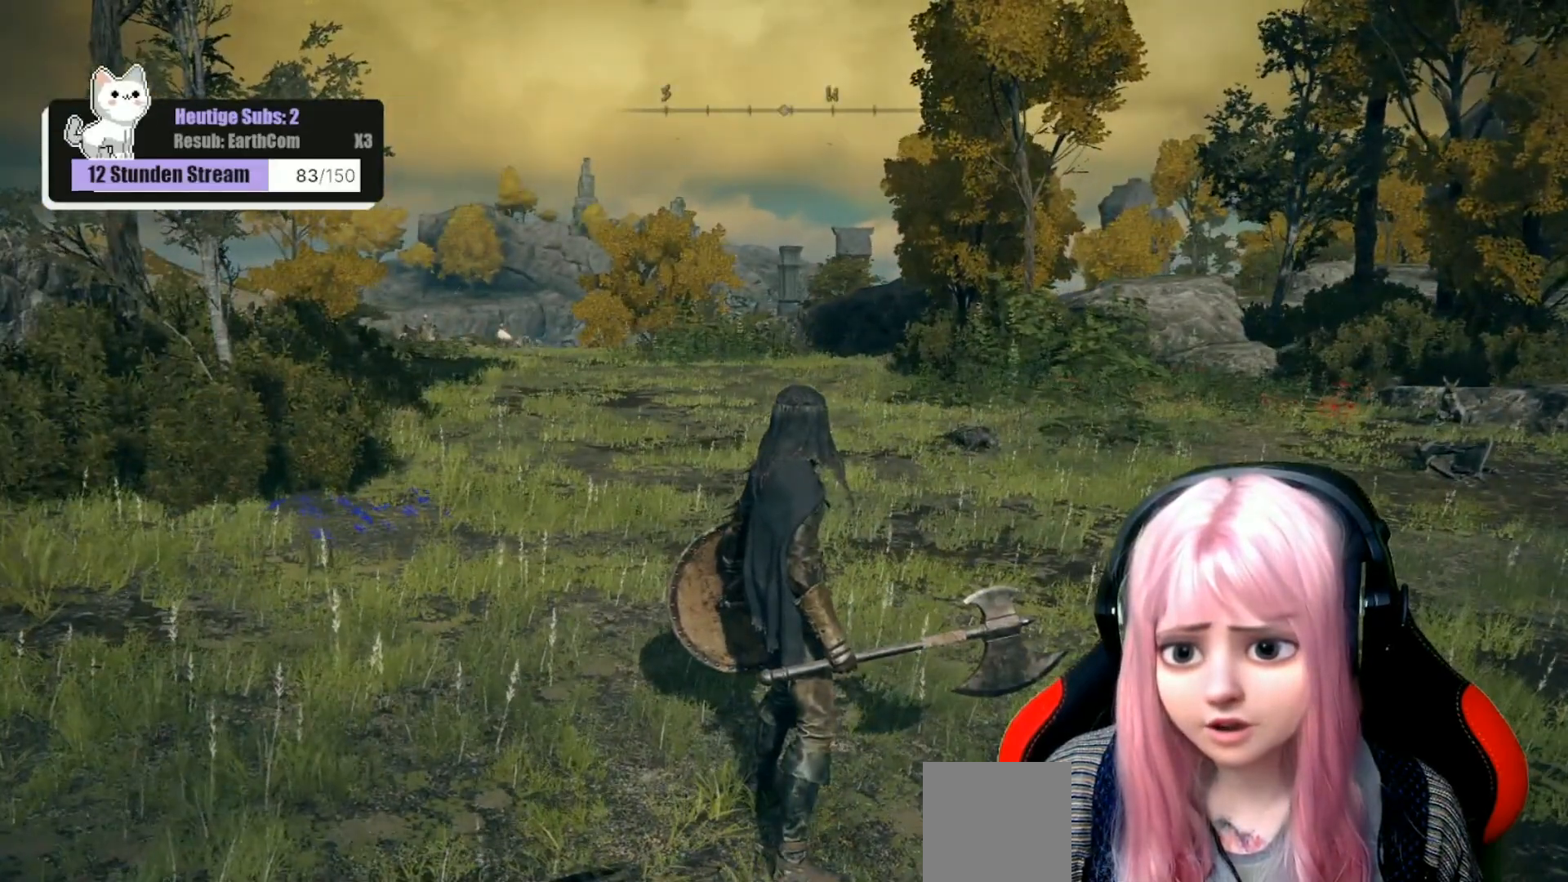
{"buttons": [], "left_stick": "center", "right_stick": "center", "events": []}
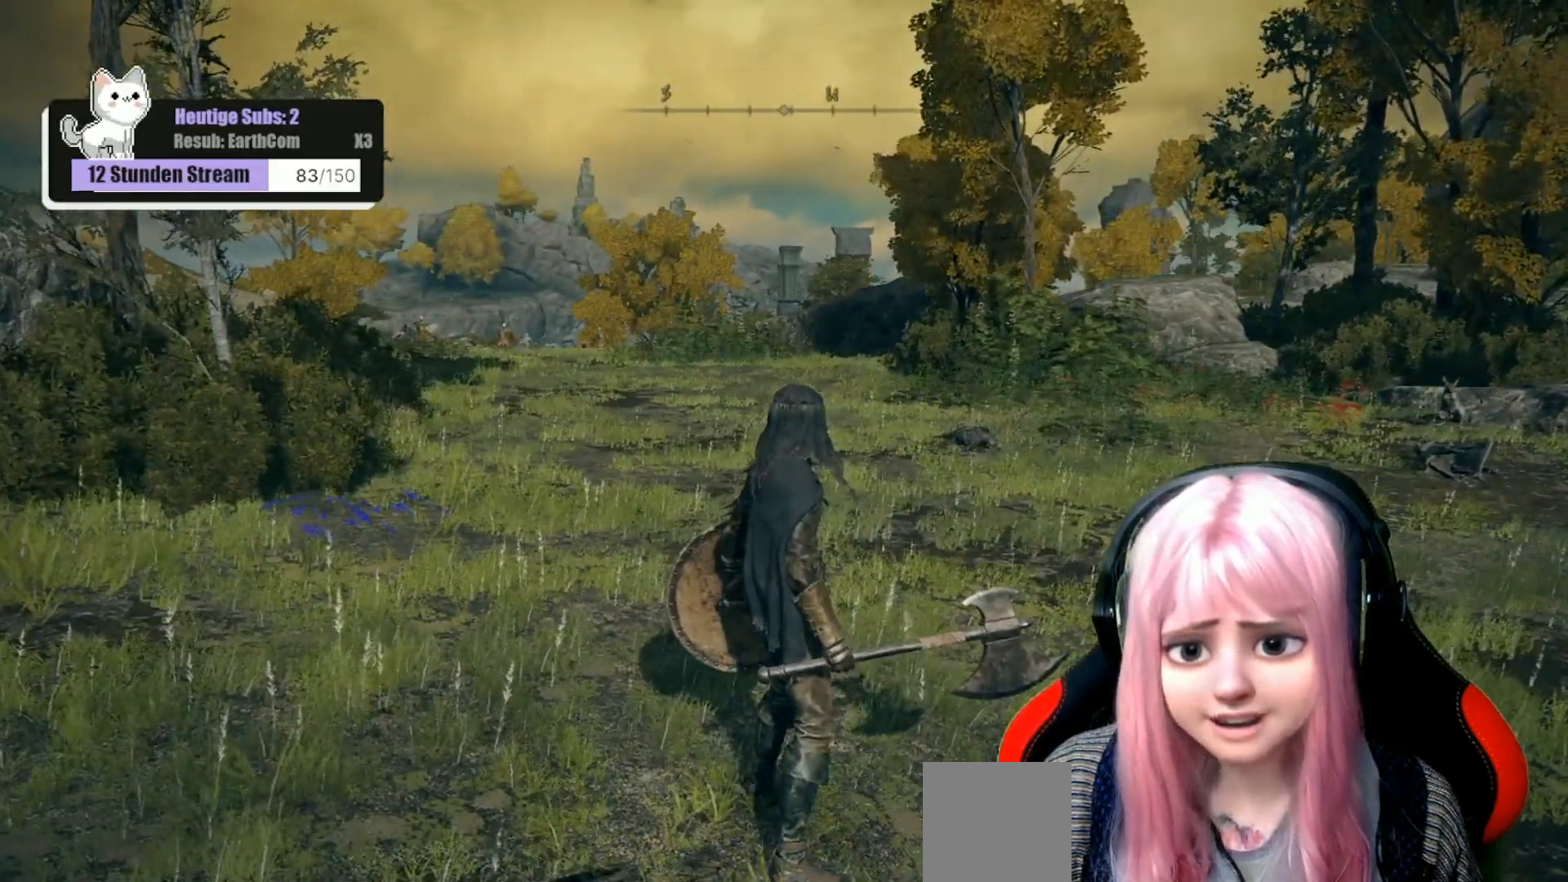
{"buttons": [], "left_stick": "center", "right_stick": "center", "events": []}
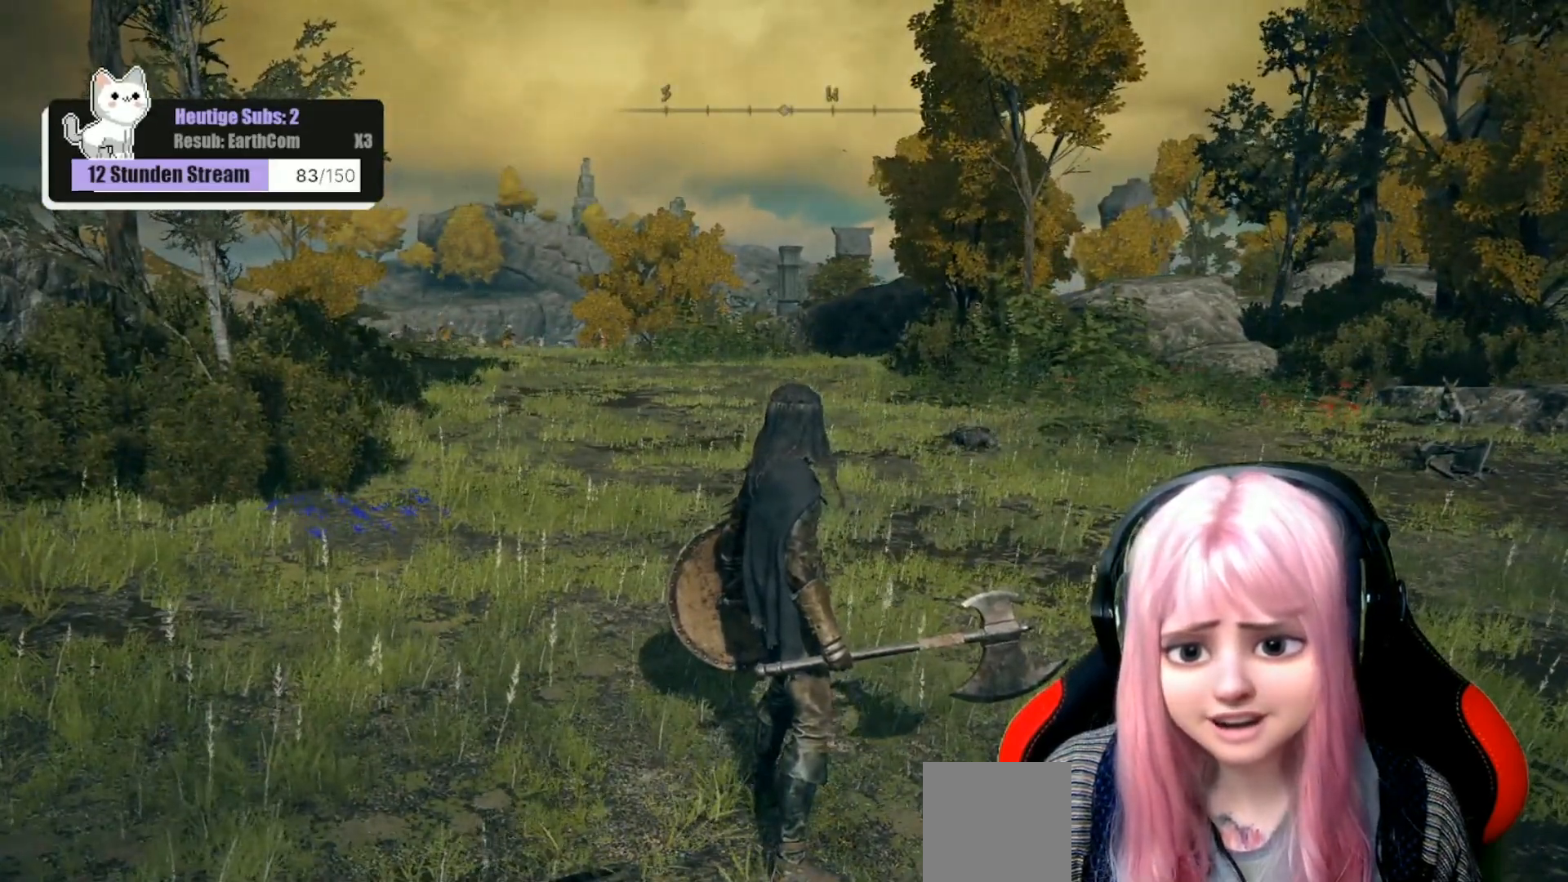
{"buttons": [], "left_stick": "center", "right_stick": "center", "events": []}
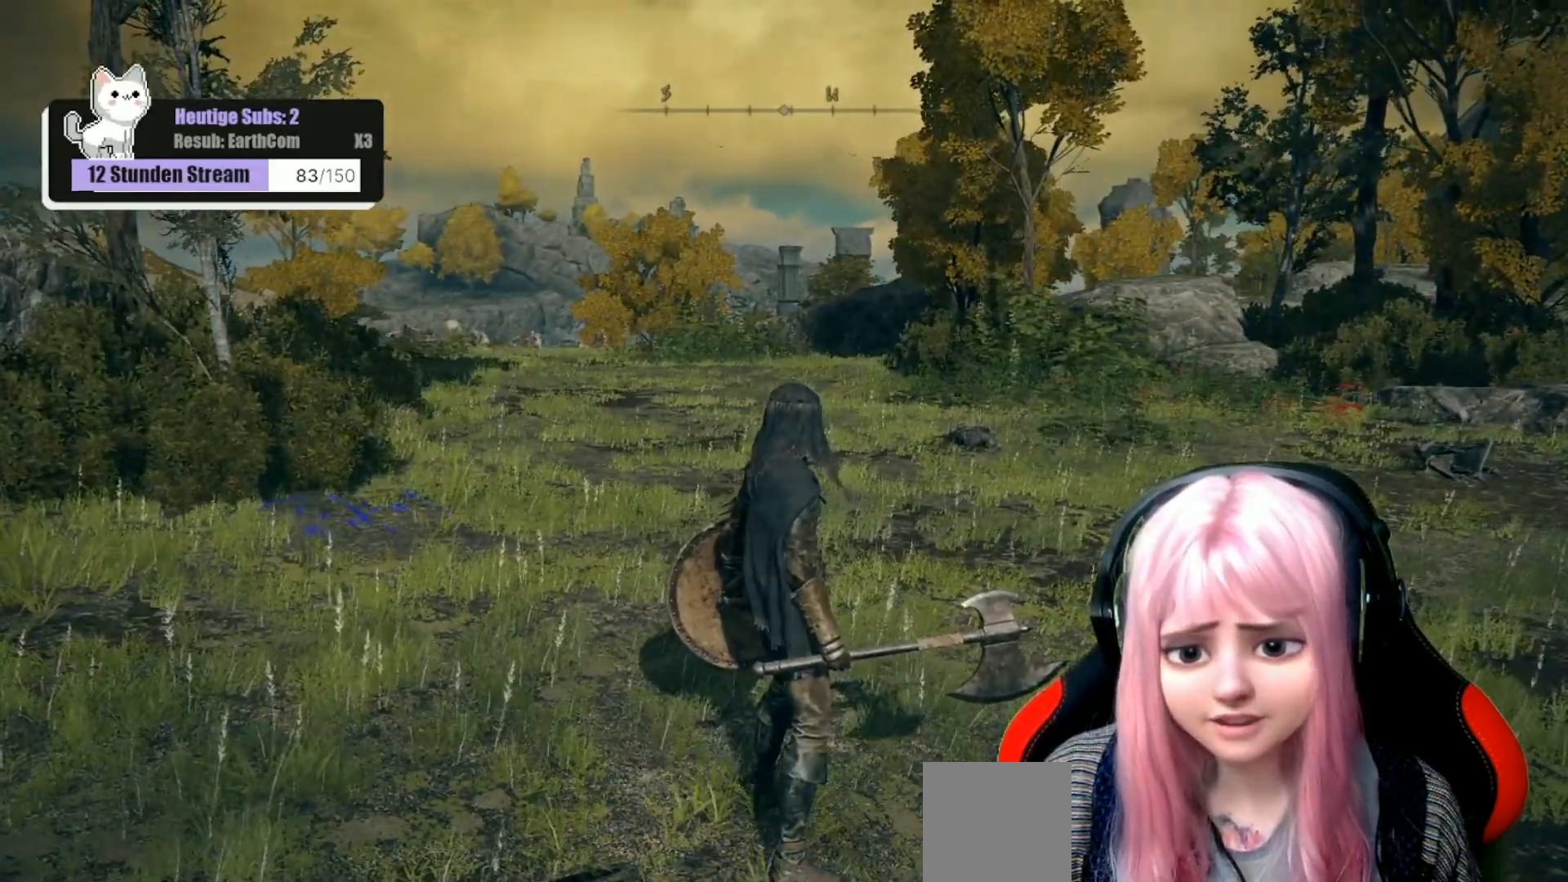
{"buttons": [], "left_stick": "center", "right_stick": "right", "events": [[133, "right_stick", "right"]]}
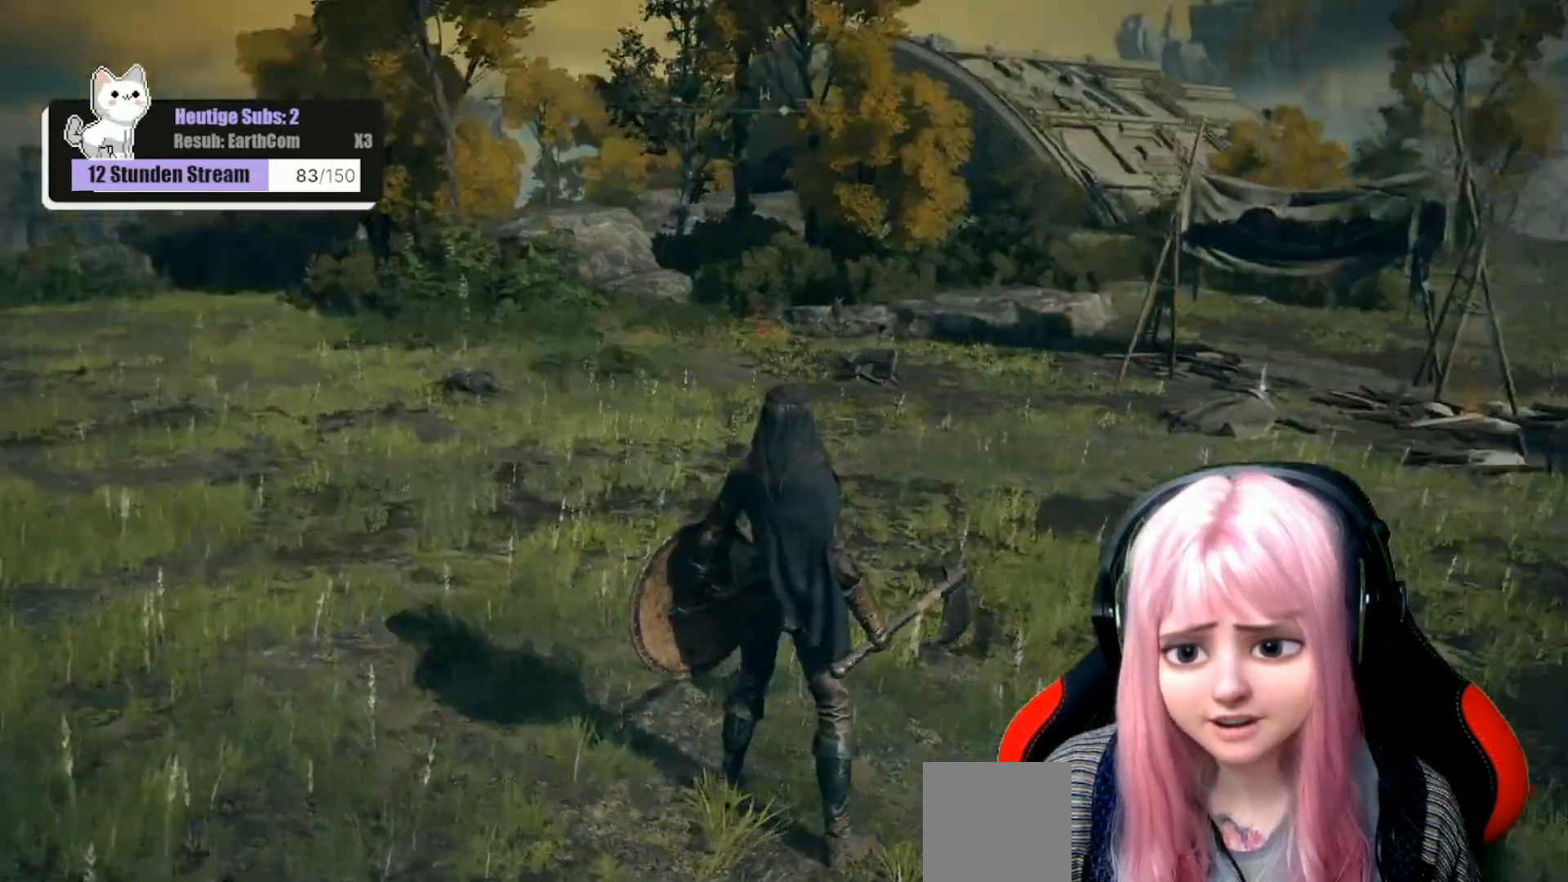
{"buttons": [], "left_stick": "center", "right_stick": "center", "events": [[317, "right_stick", "center"]]}
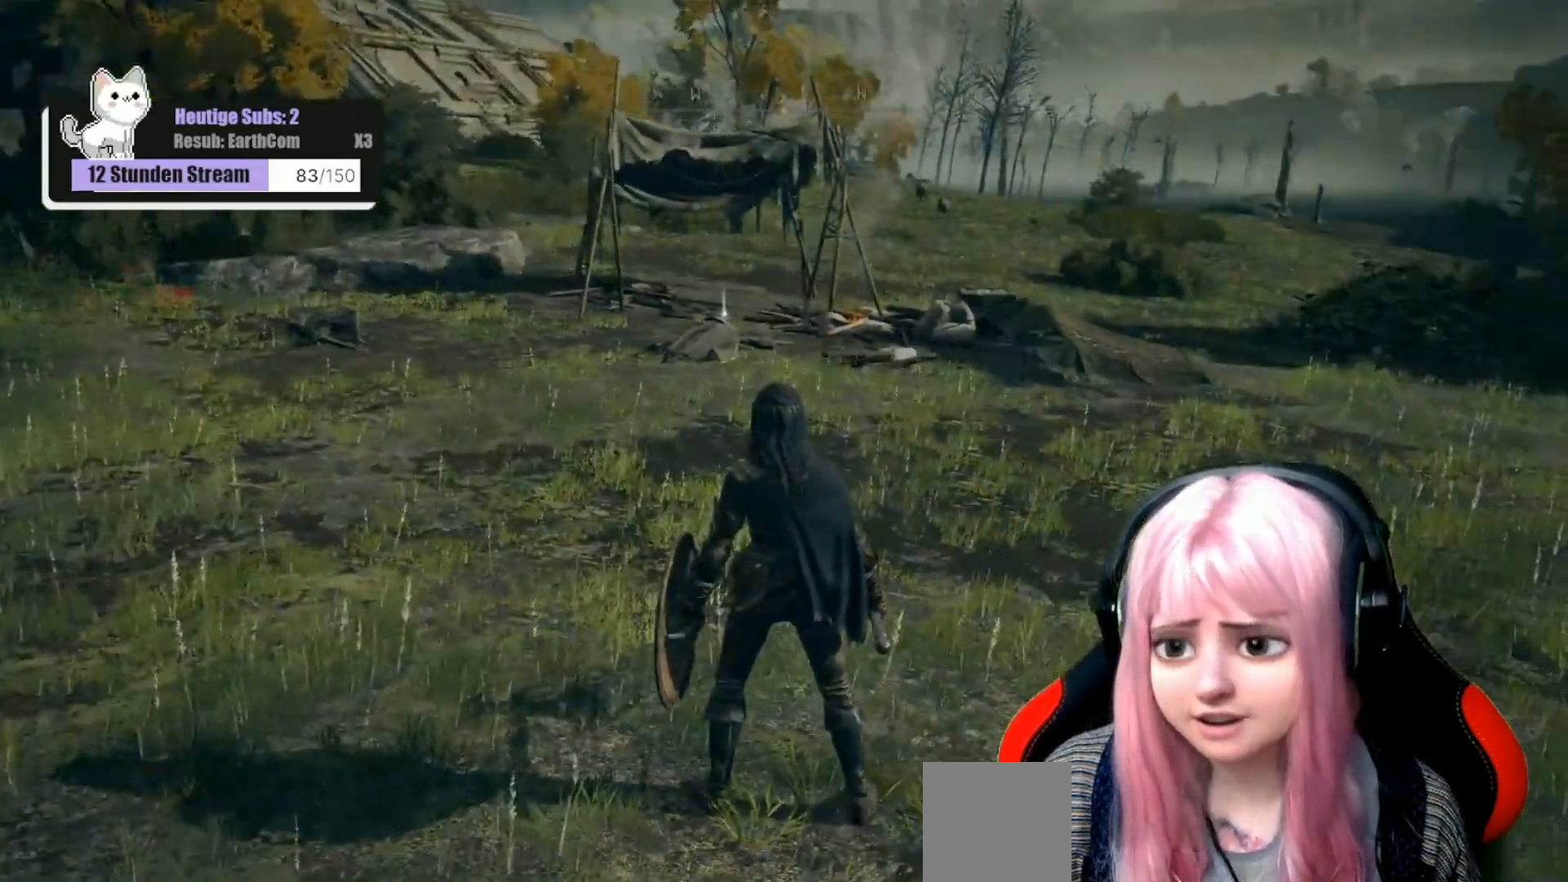
{"buttons": [], "left_stick": "center", "right_stick": "center", "events": []}
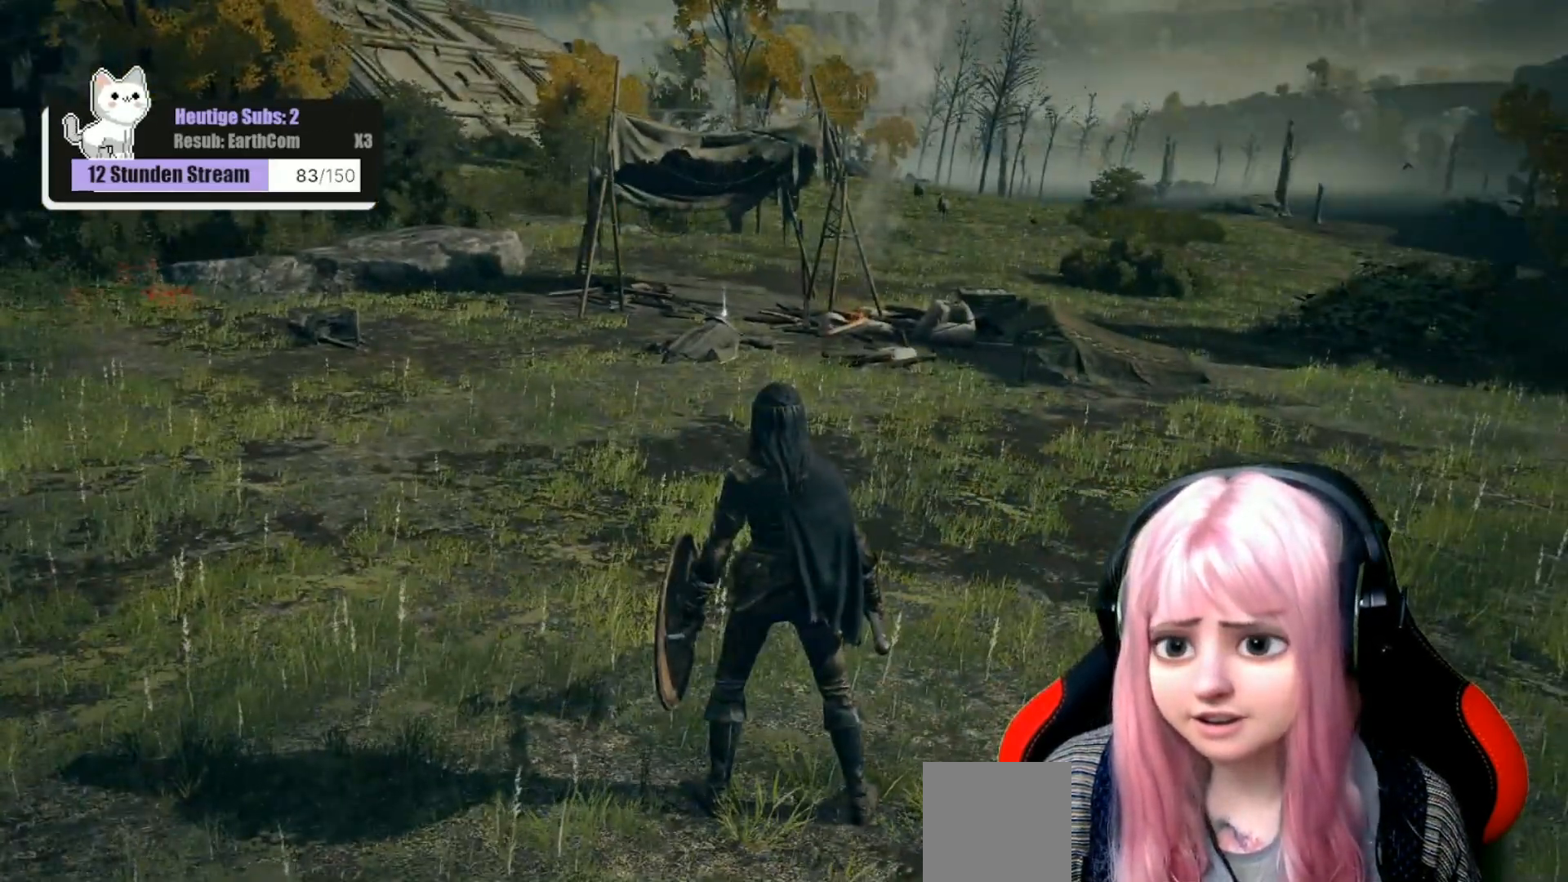
{"buttons": [], "left_stick": "center", "right_stick": "center", "events": []}
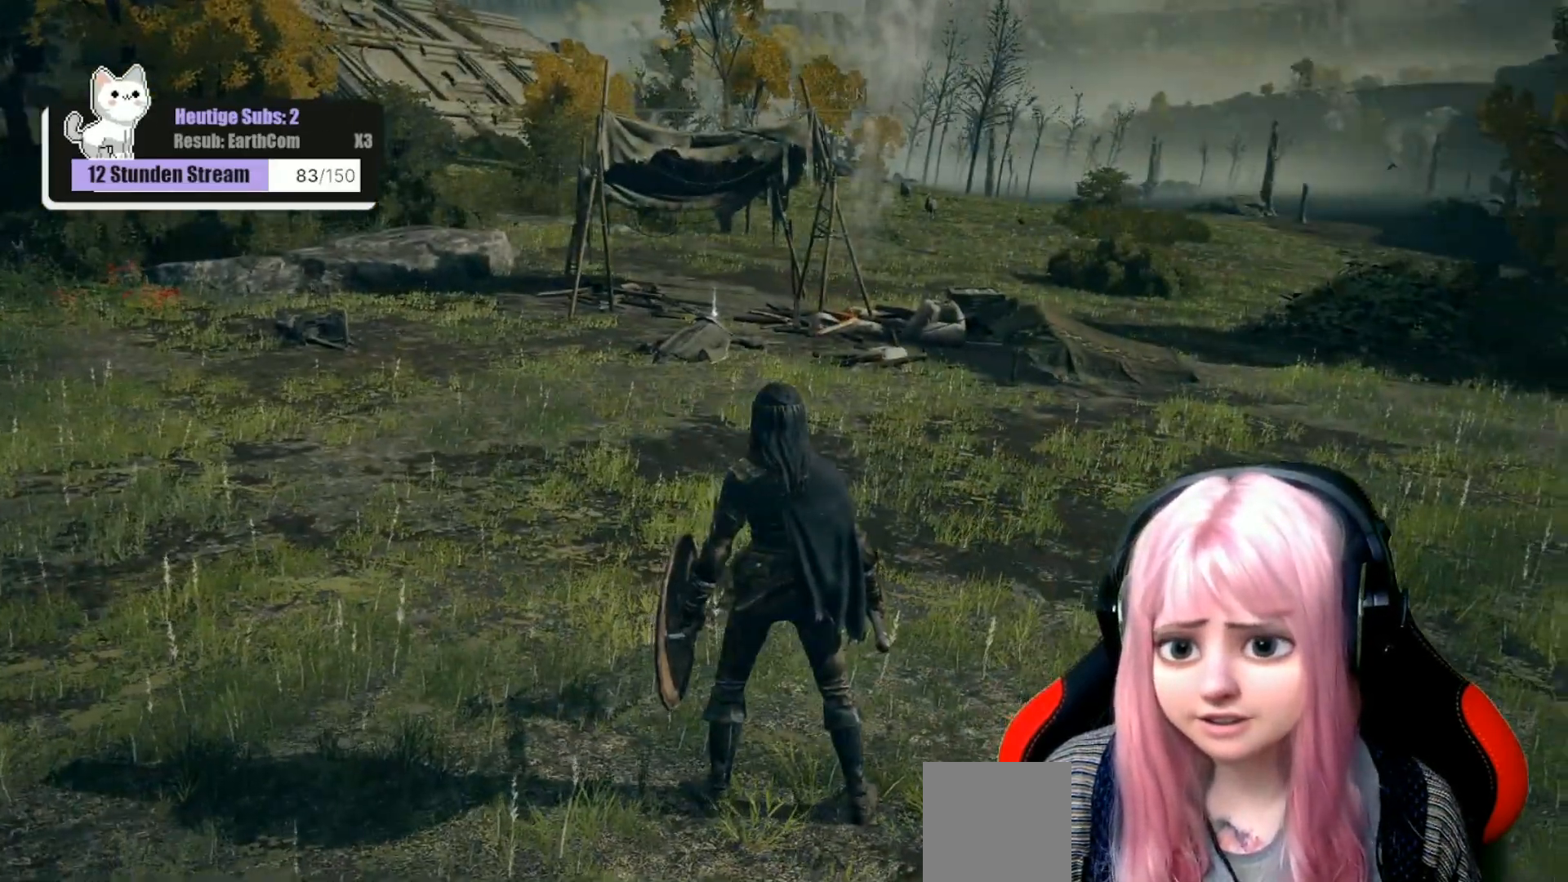
{"buttons": [], "left_stick": "center", "right_stick": "center", "events": [[17, "right_stick", "right"], [400, "right_stick", "center"]]}
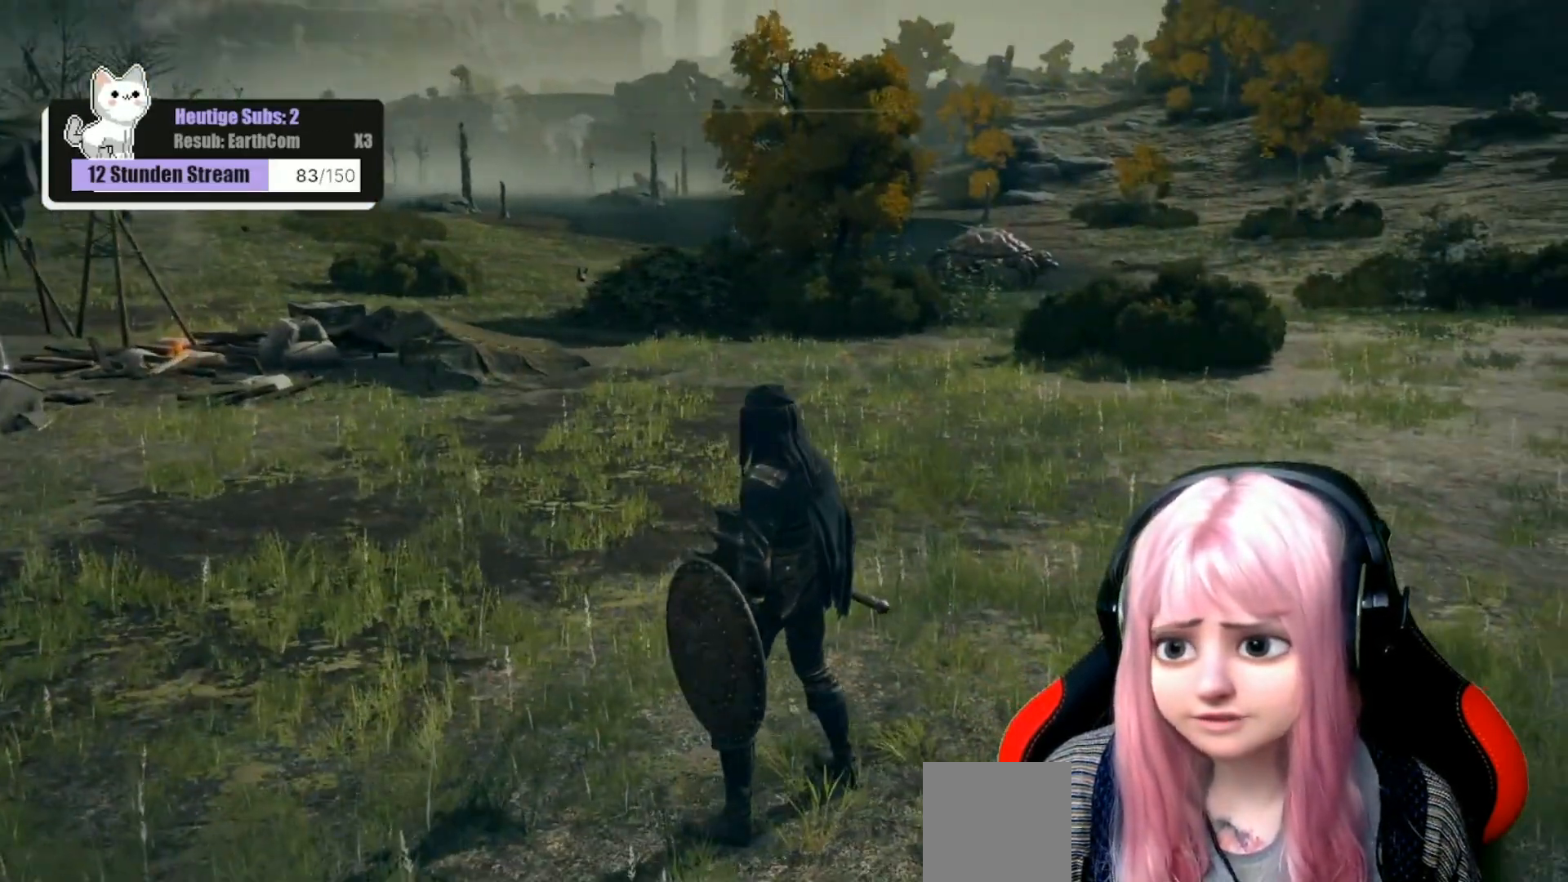
{"buttons": [], "left_stick": "center", "right_stick": "center", "events": []}
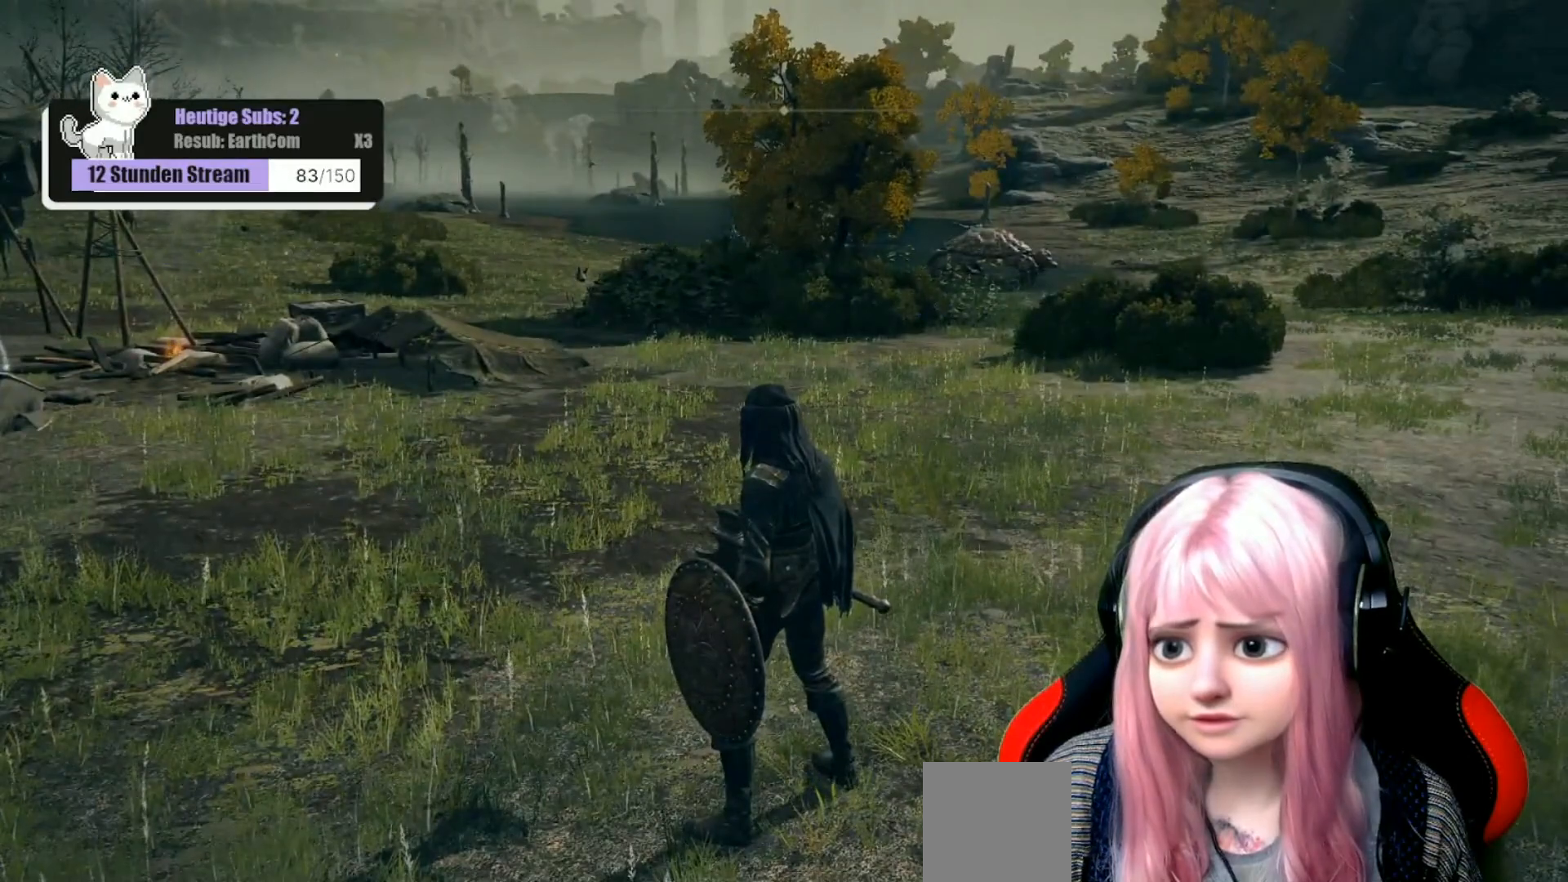
{"buttons": [], "left_stick": "up", "right_stick": "left", "events": [[250, "right_stick", "left"], [500, "left_stick", "up"]]}
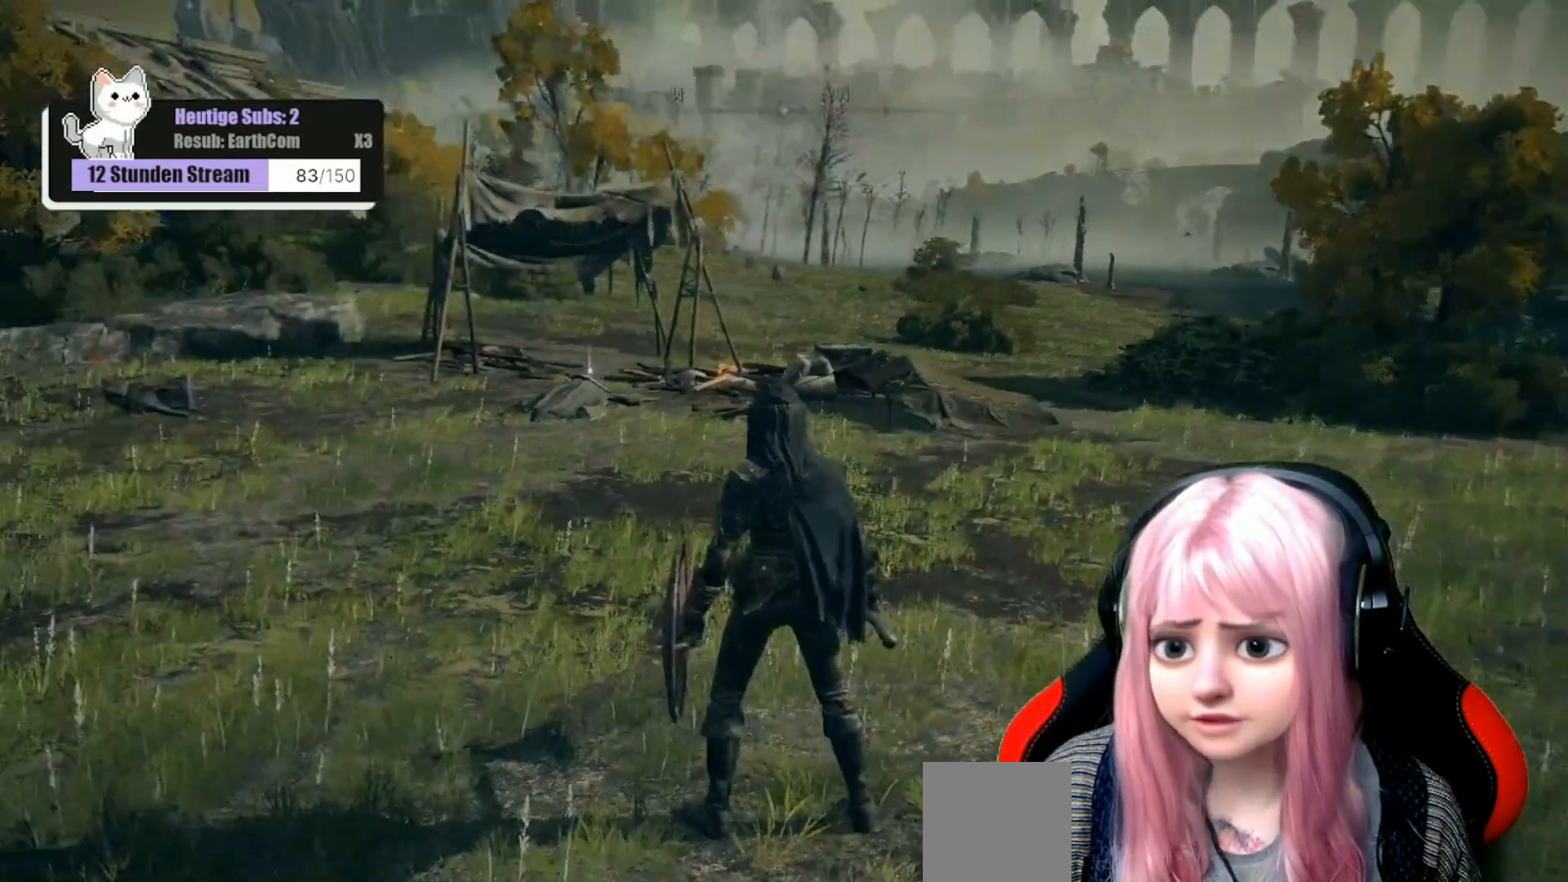
{"buttons": [], "left_stick": "up", "right_stick": "center", "events": [[50, "right_stick", "center"]]}
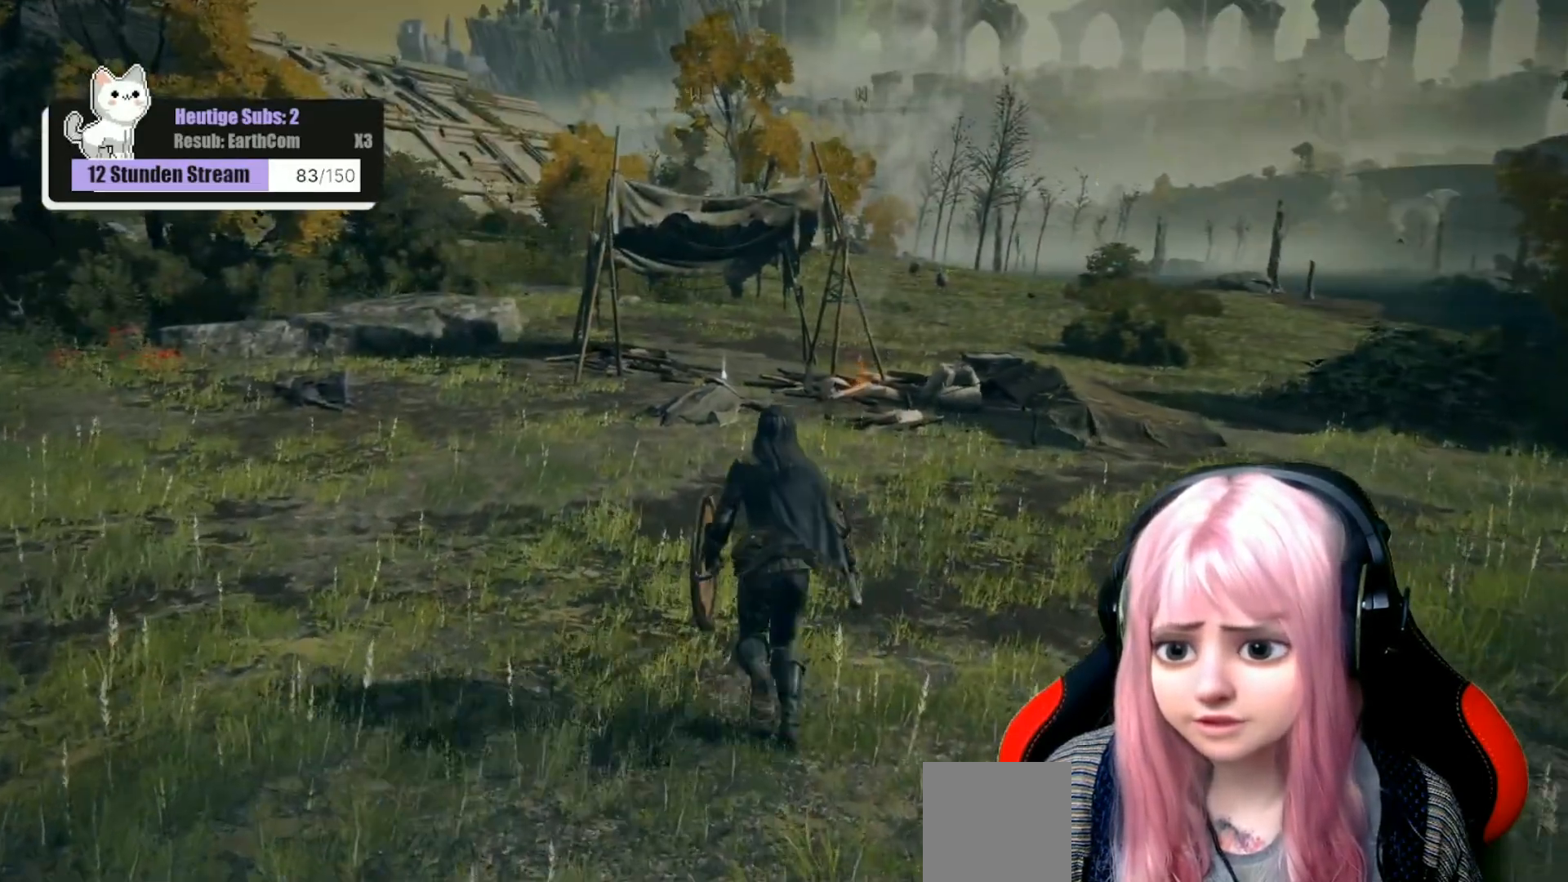
{"buttons": [], "left_stick": "up", "right_stick": "center", "events": []}
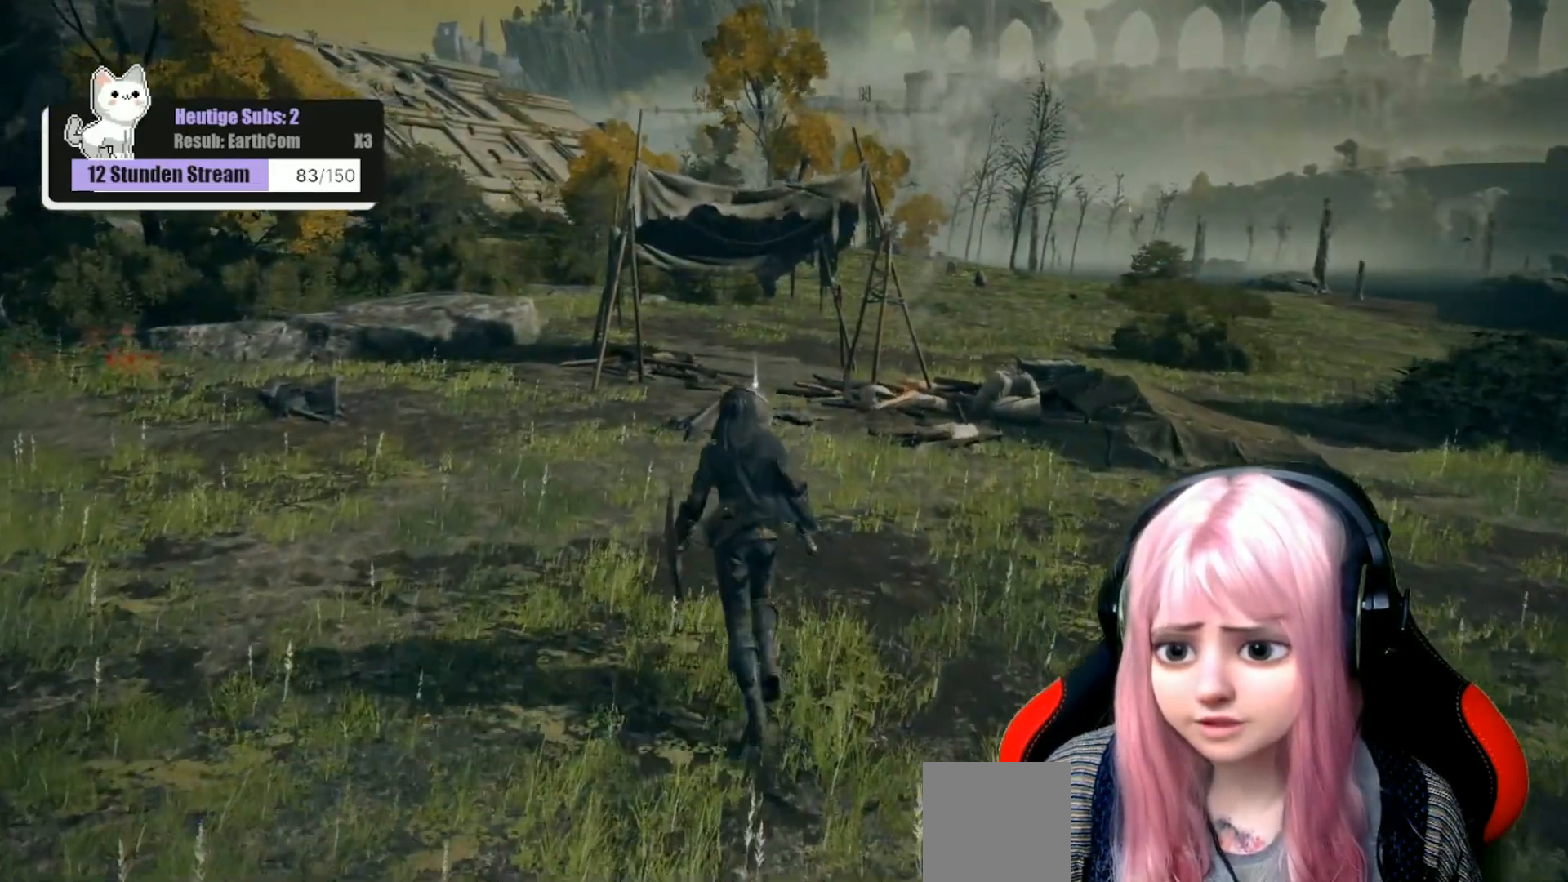
{"buttons": [], "left_stick": "up", "right_stick": "center", "events": []}
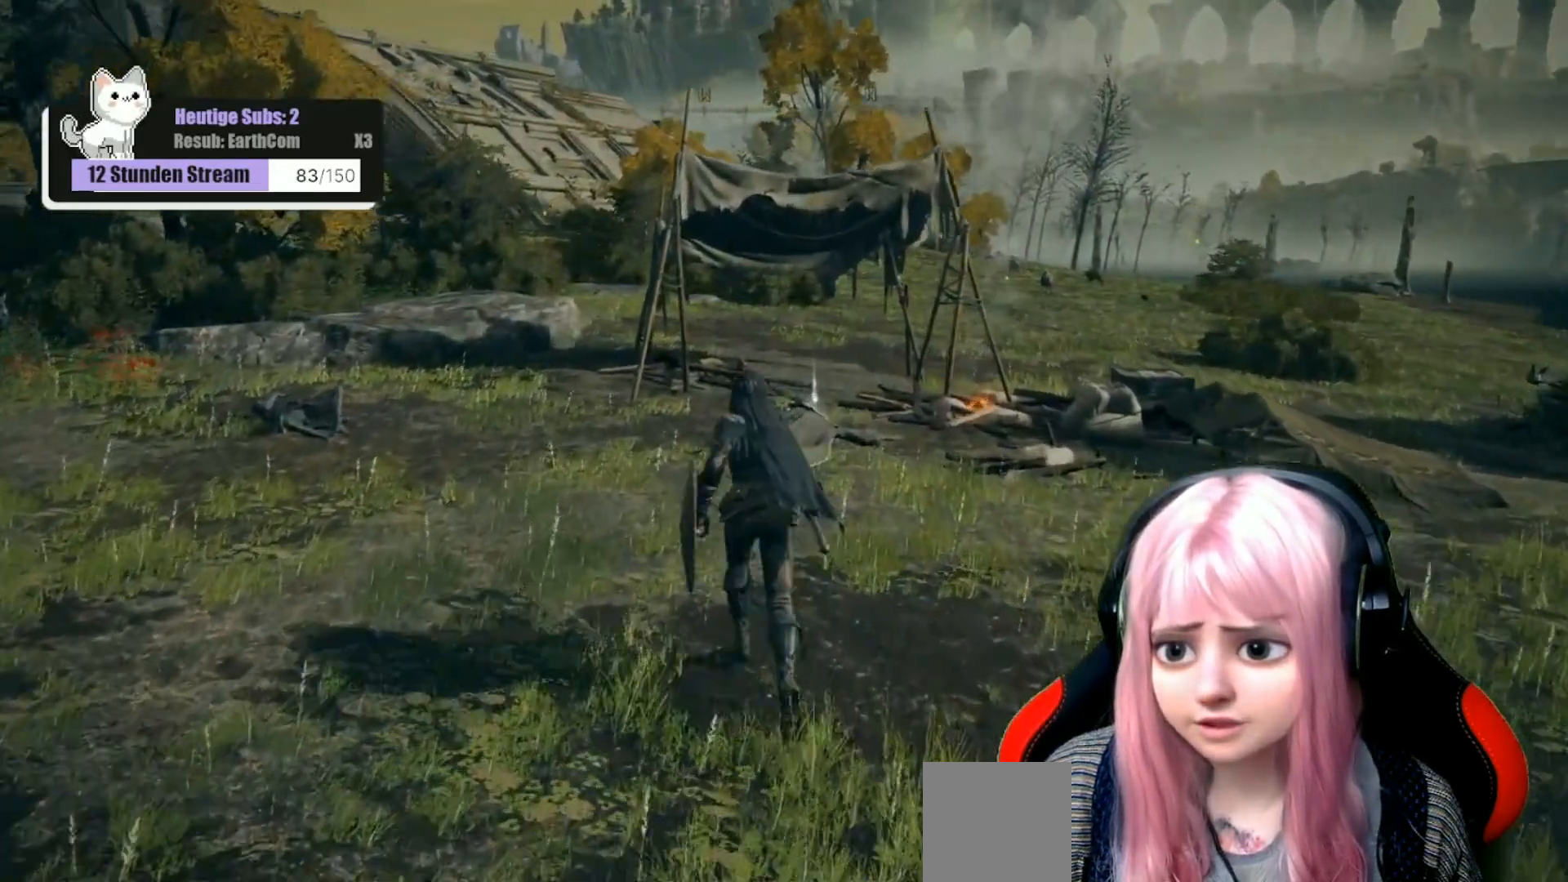
{"buttons": [], "left_stick": "up", "right_stick": "center", "events": []}
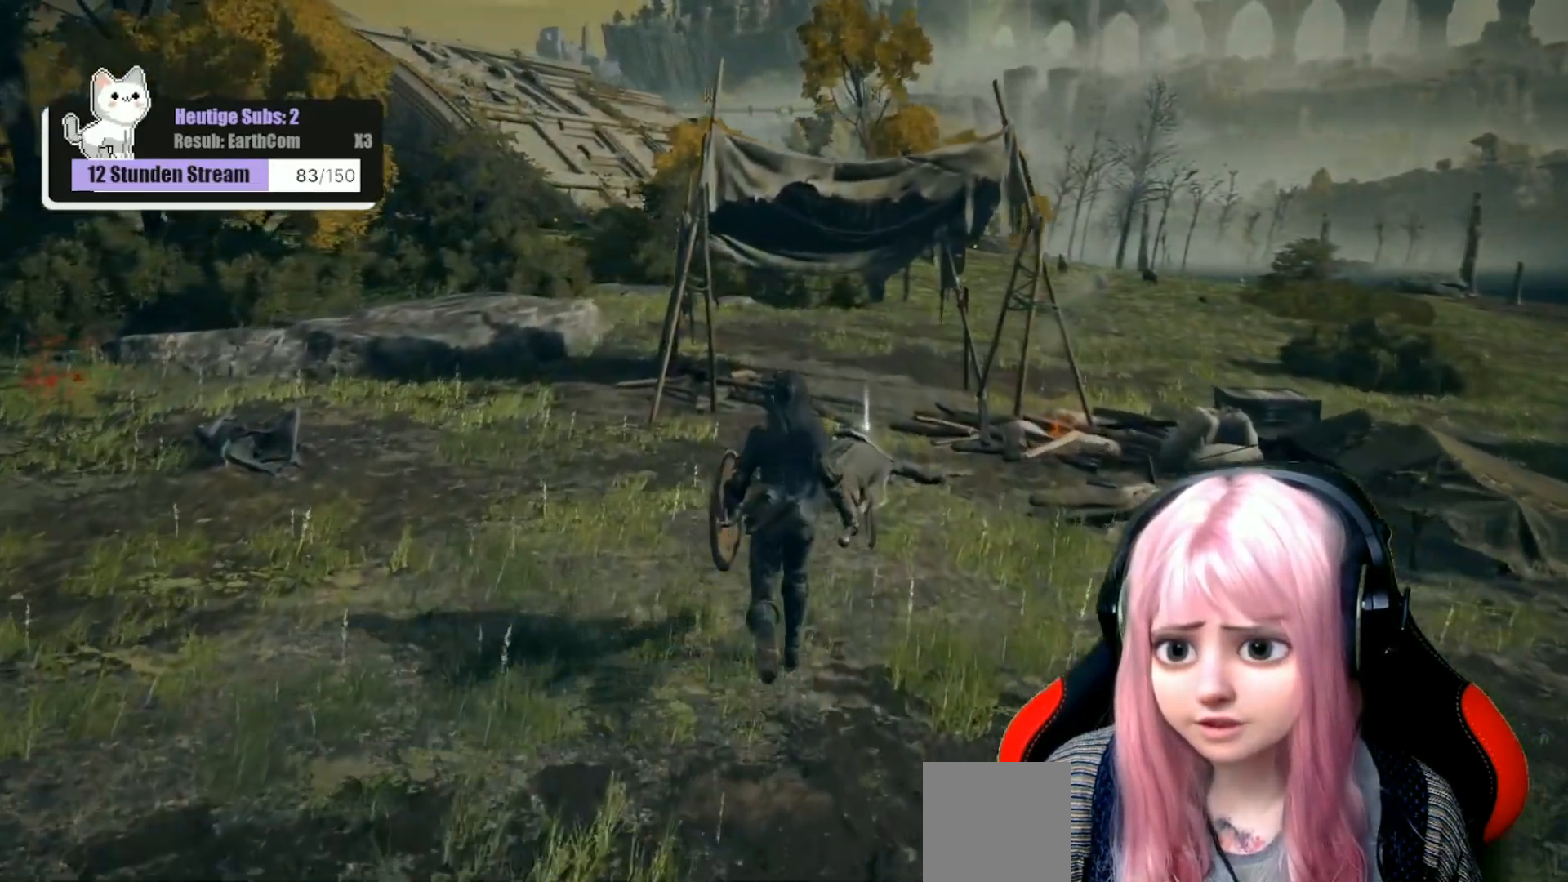
{"buttons": [], "left_stick": "up", "right_stick": "center", "events": []}
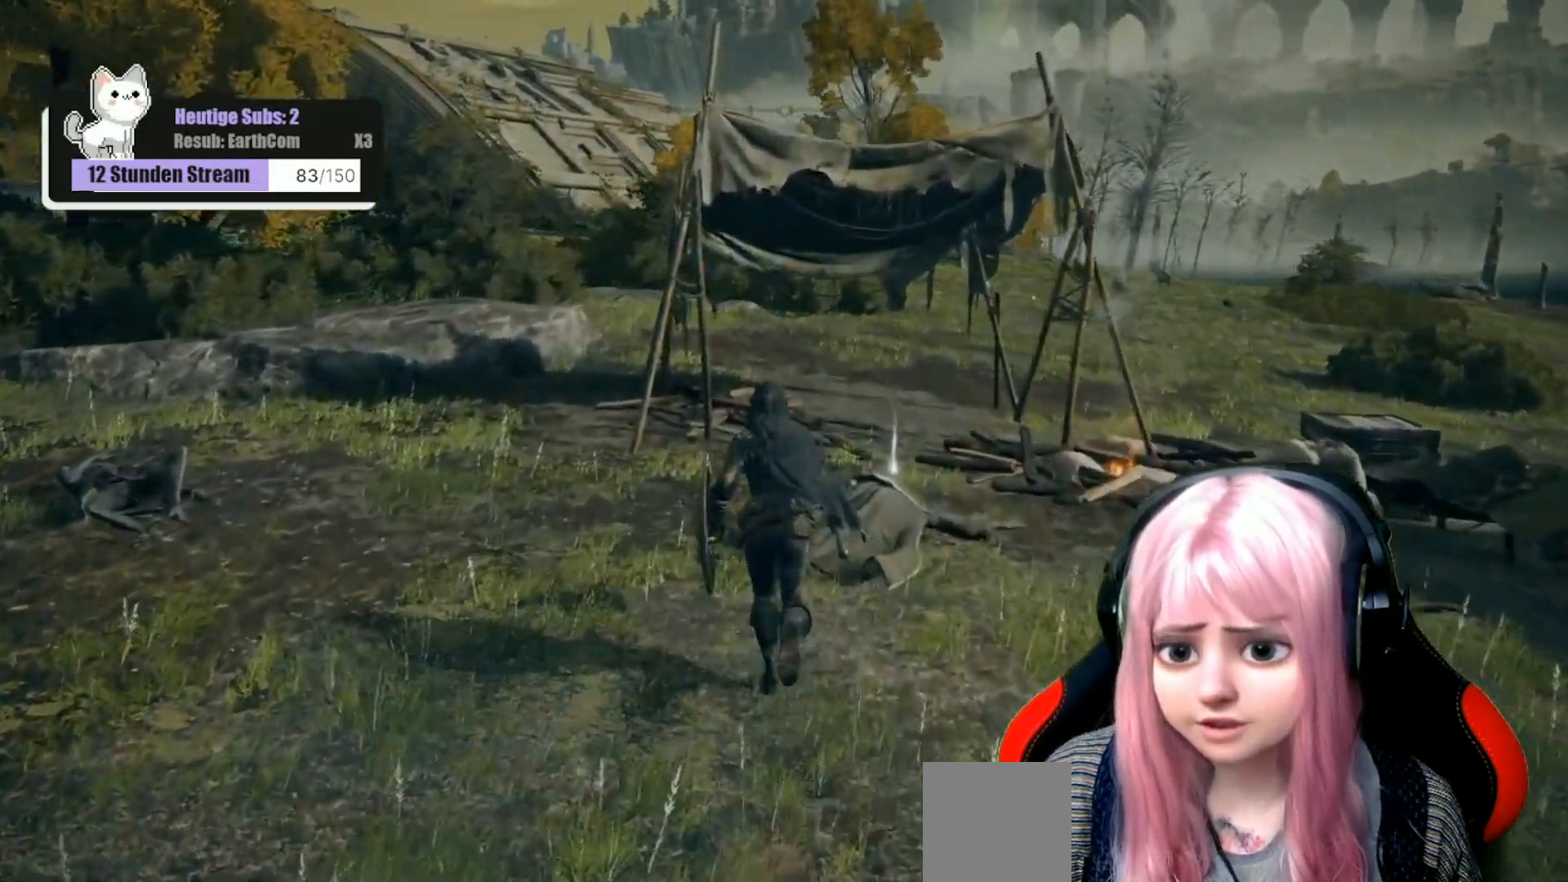
{"buttons": [], "left_stick": "up", "right_stick": "center", "events": []}
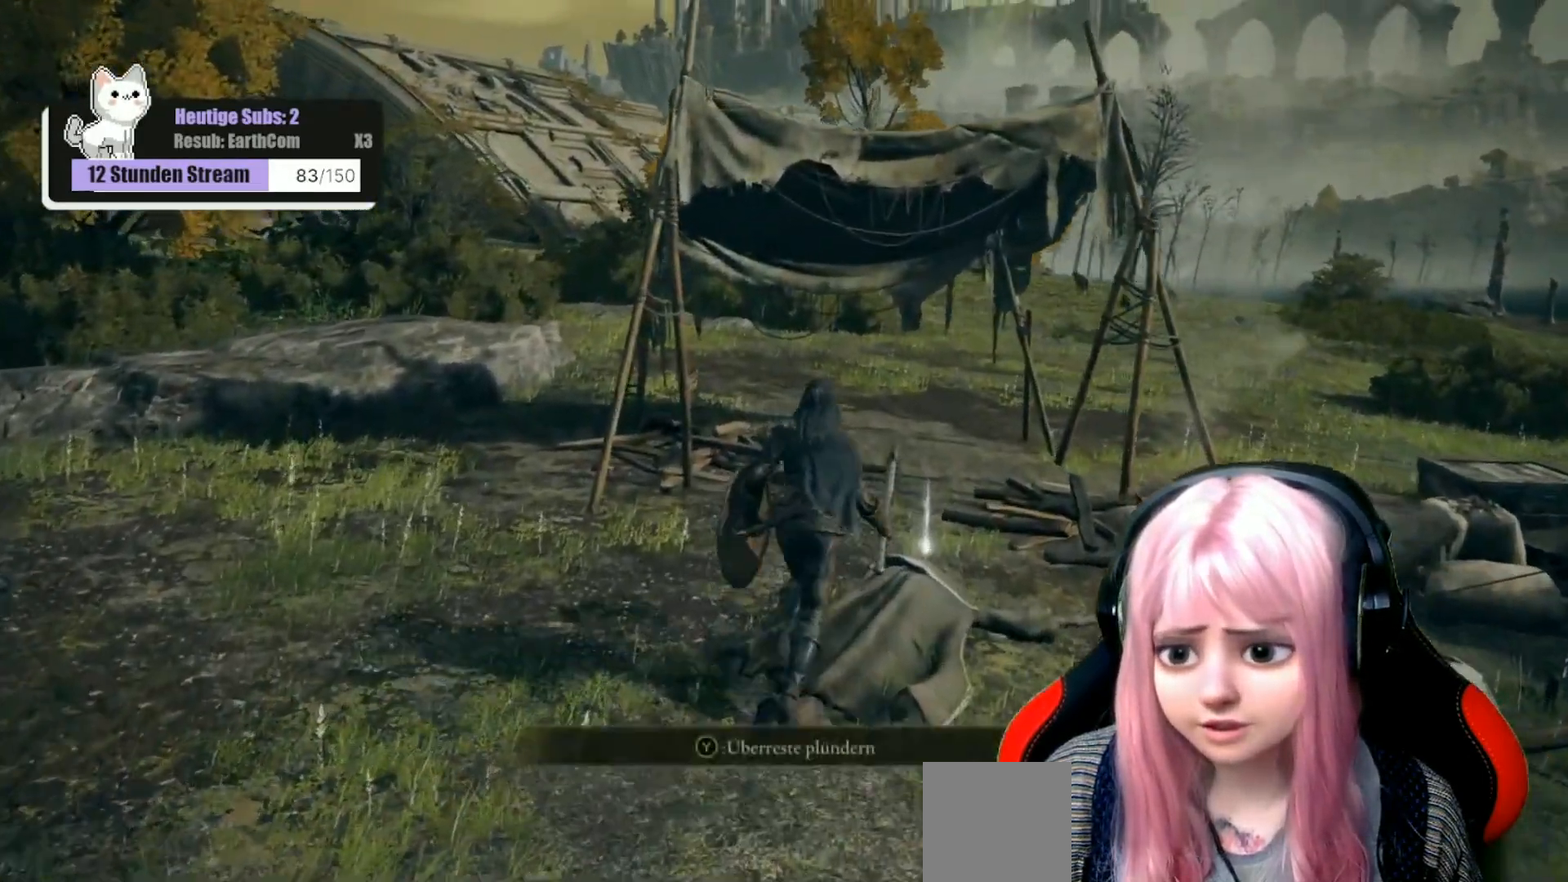
{"buttons": [], "left_stick": "center", "right_stick": "center"}
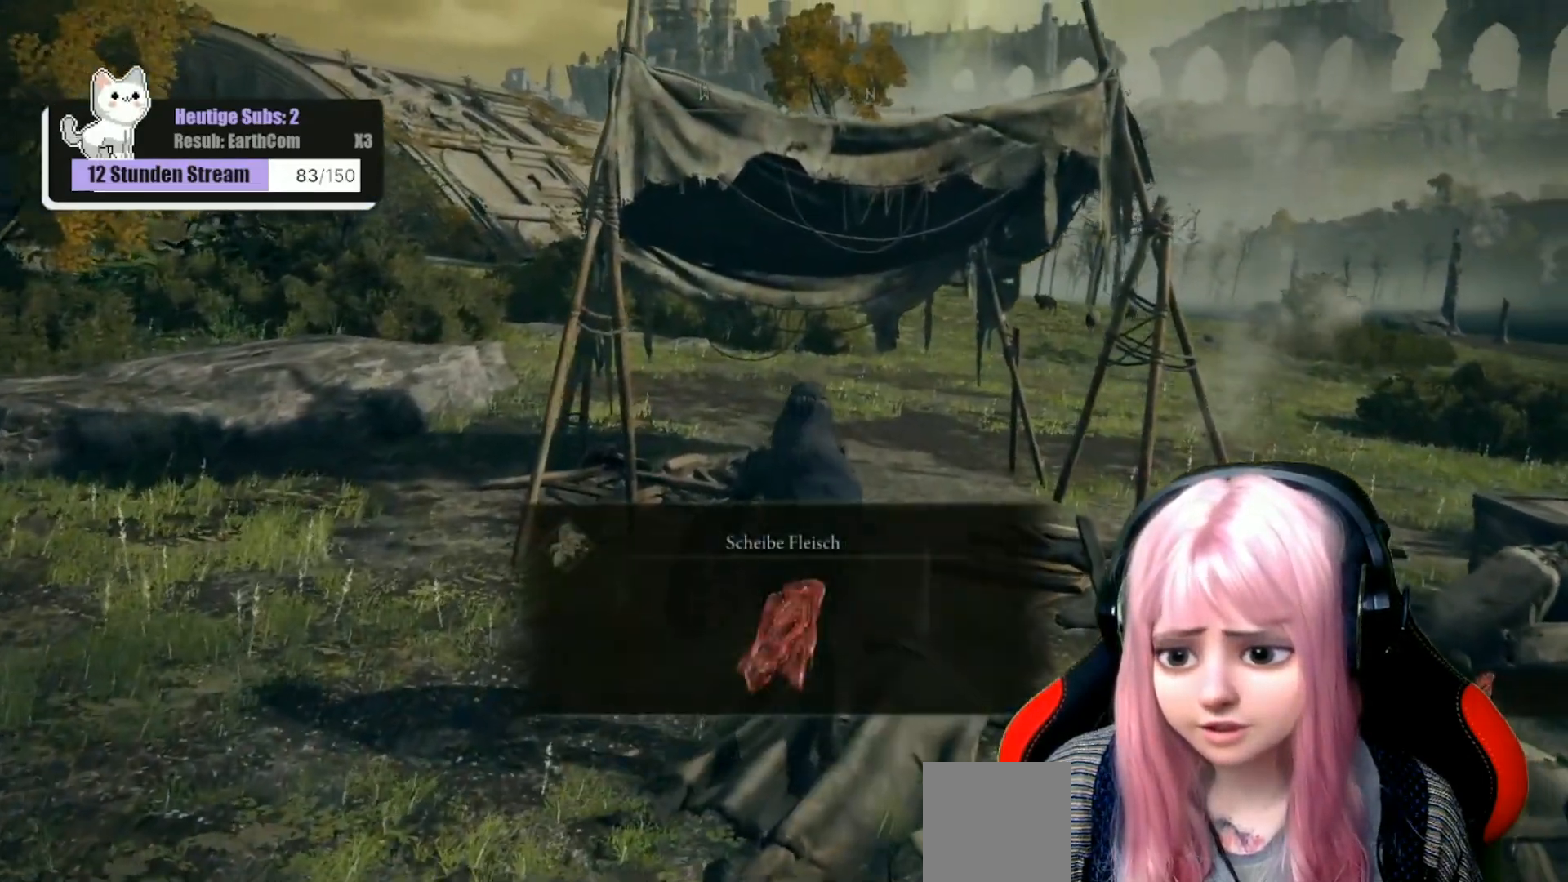
{"buttons": [], "left_stick": "center", "right_stick": "center", "events": []}
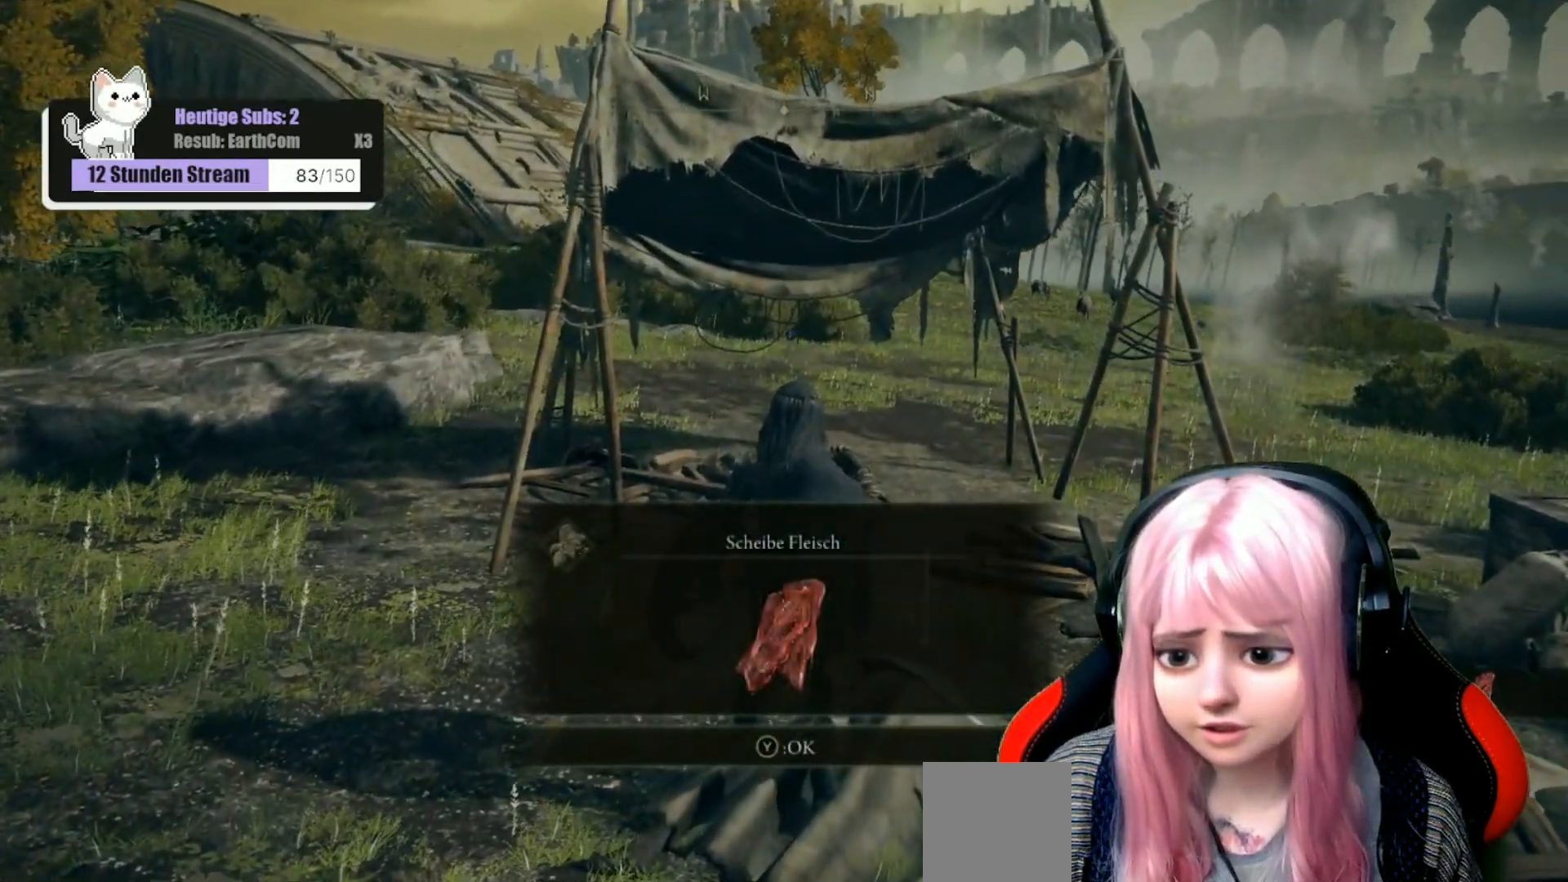
{"buttons": [], "left_stick": "center", "right_stick": "center", "events": [[217, "Y", "down"], [267, "Y", "up"]]}
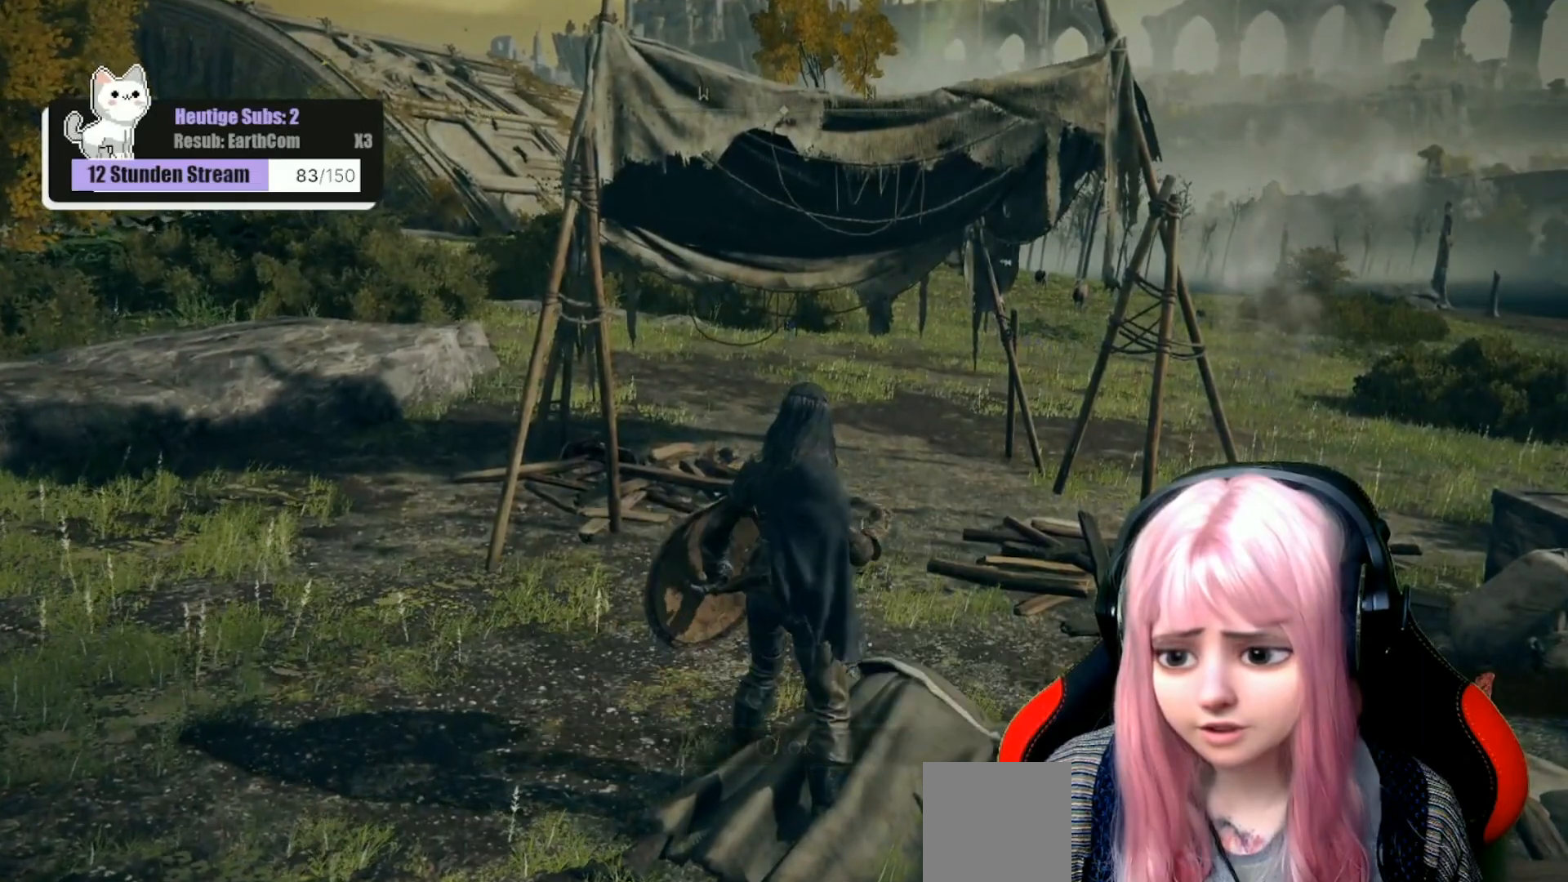
{"buttons": [], "left_stick": "center", "right_stick": "left", "events": [[300, "right_stick", "left"]]}
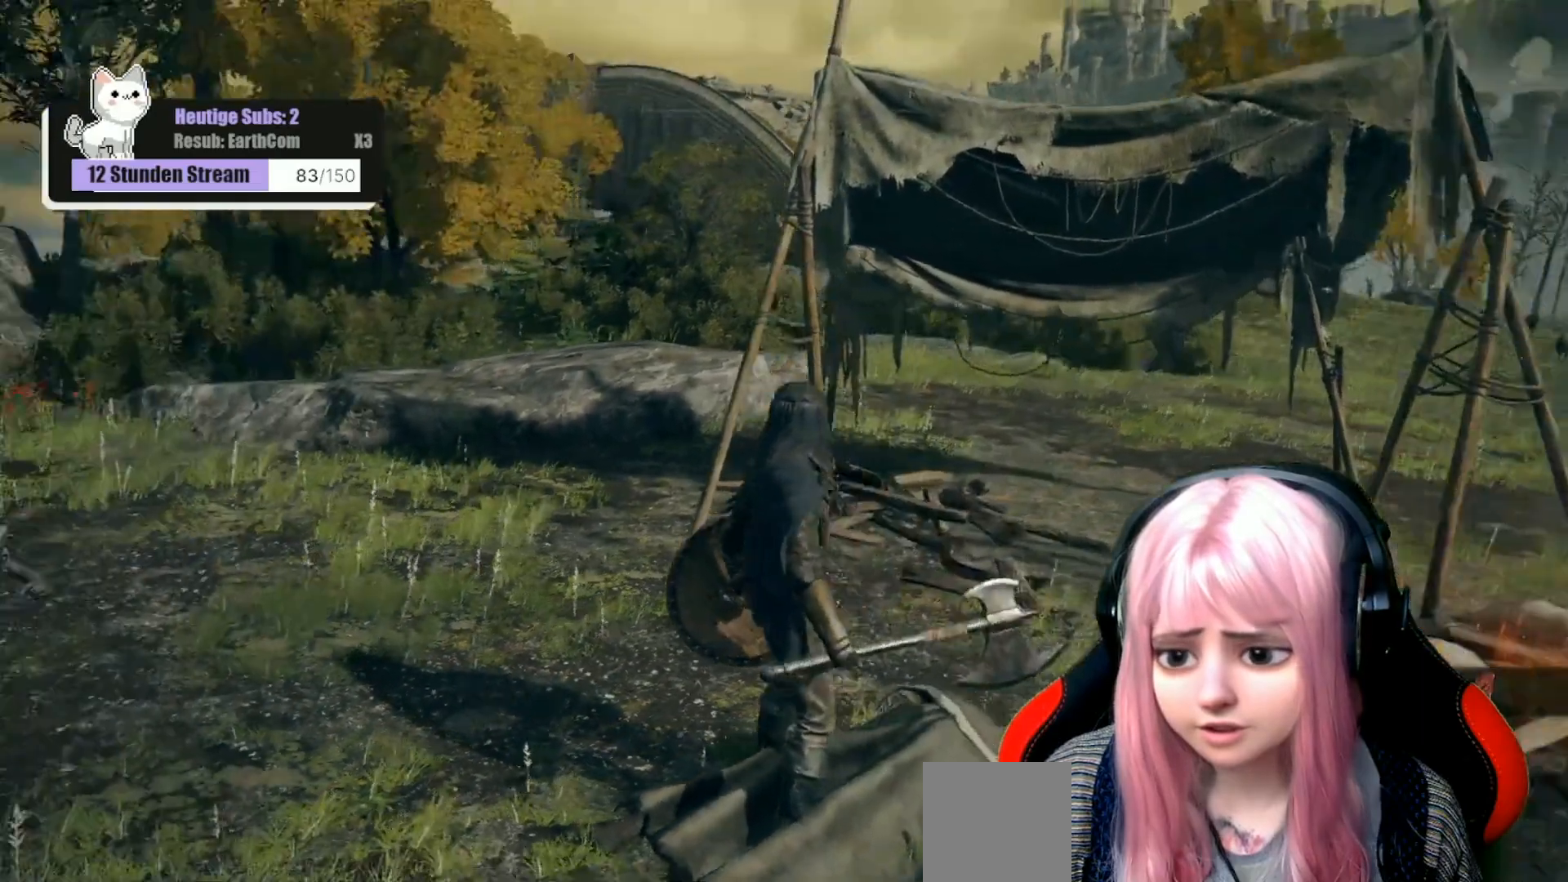
{"buttons": [], "left_stick": "center", "right_stick": "center", "events": [[200, "right_stick", "center"]]}
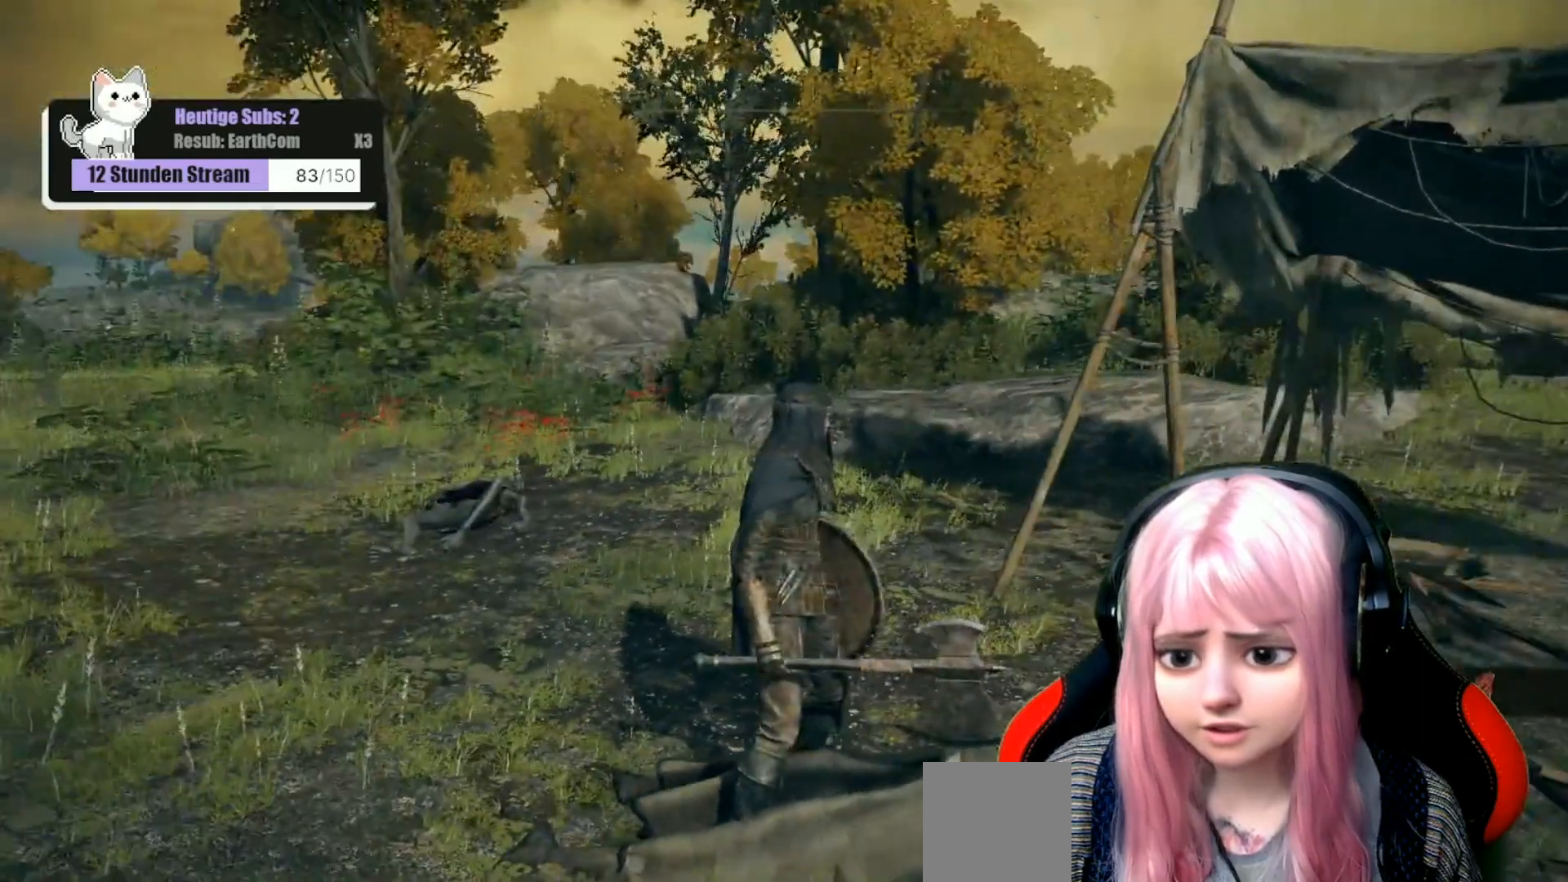
{"buttons": [], "left_stick": "up", "right_stick": "down-left", "events": [[317, "left_stick", "up"], [367, "right_stick", "down-left"]]}
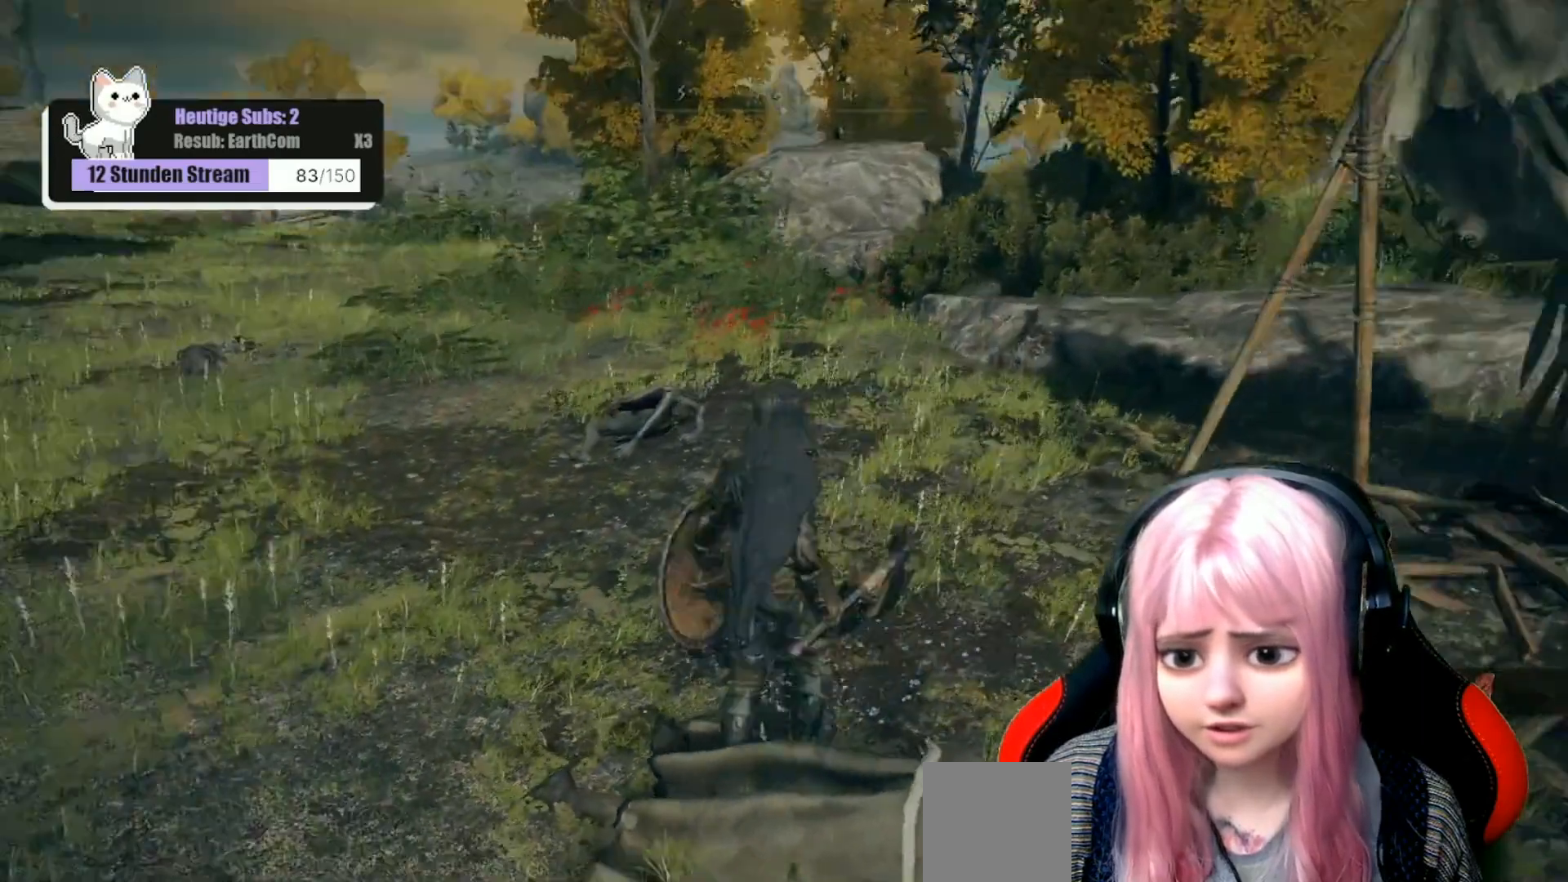
{"buttons": [], "left_stick": "up", "right_stick": "center", "events": [[383, "right_stick", "center"]]}
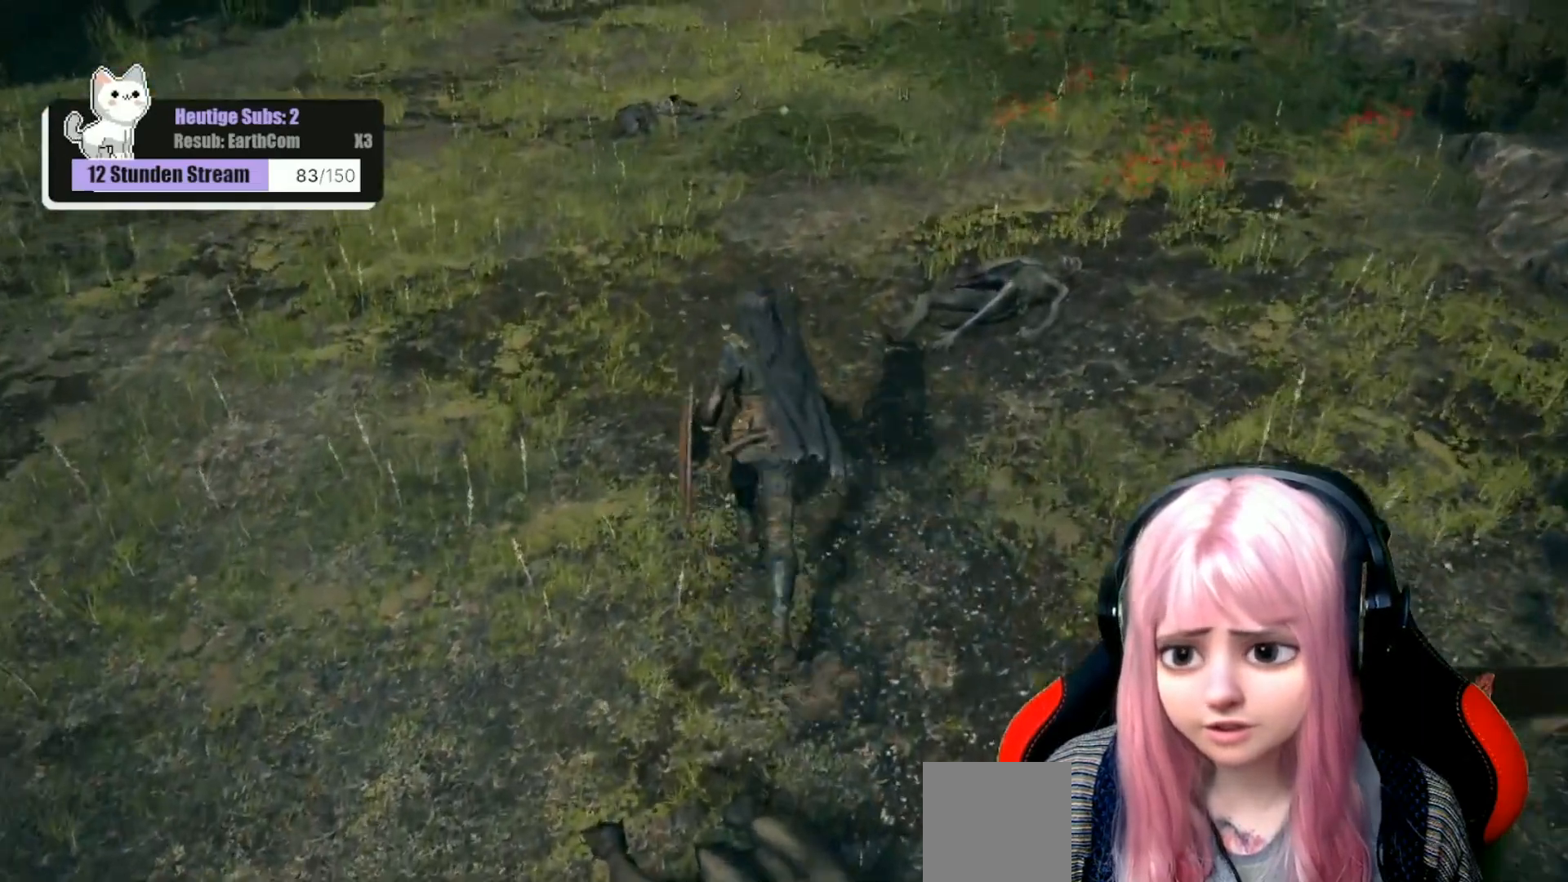
{"buttons": [], "left_stick": "up-right", "right_stick": "down-right", "events": [[83, "right_stick", "down-right"], [483, "left_stick", "up-right"]]}
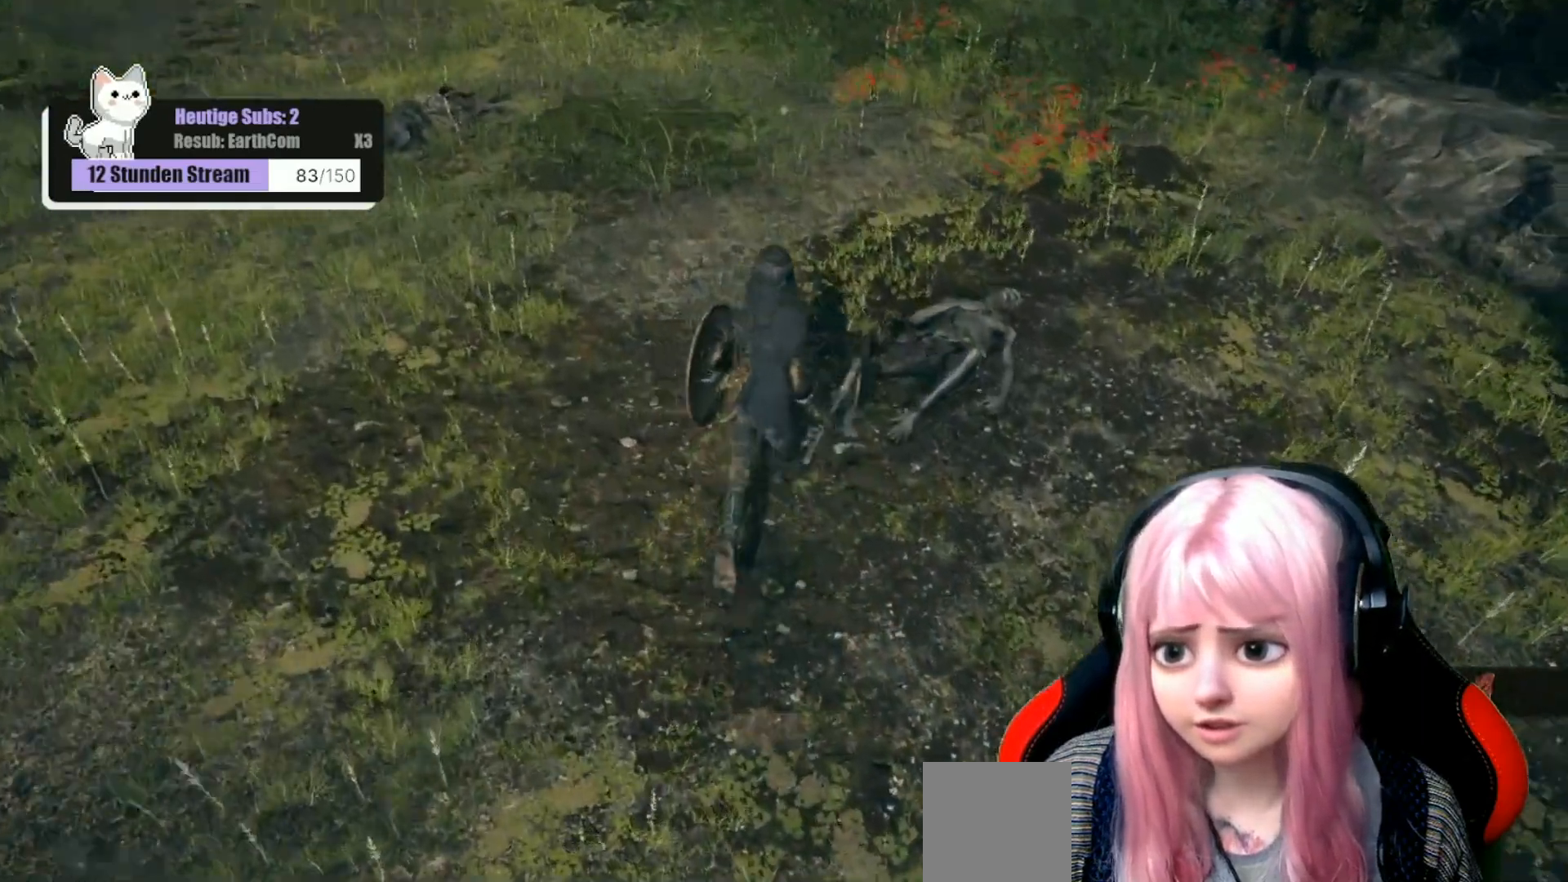
{"buttons": [], "left_stick": "center", "right_stick": "down-right", "events": [[100, "left_stick", "center"]]}